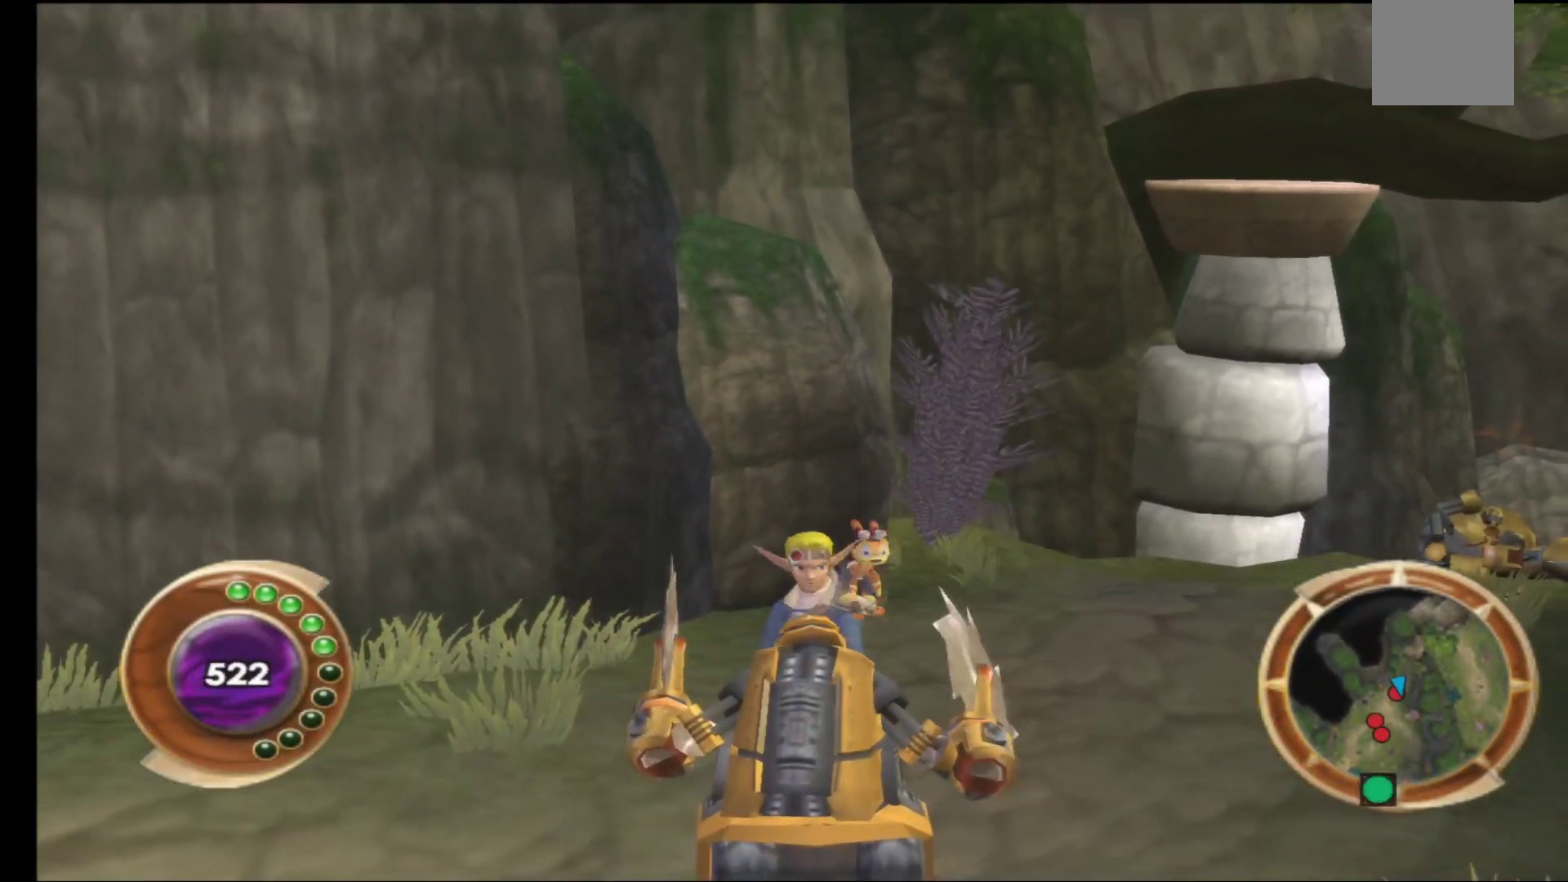
Gameplay with a controller (Xbox layout); each line is a JSON object with the inputs held at the frame after it. "events" lists button and stick changes between this image and that frame as [ms after this image, input, new state], when the widget could be followed in between.
{"buttons": [], "left_stick": "down-left", "right_stick": "center", "events": [[17, "B", "down"], [133, "B", "up"], [200, "B", "down"], [317, "B", "up"], [333, "left_stick", "down-left"], [383, "B", "down"], [483, "B", "up"]]}
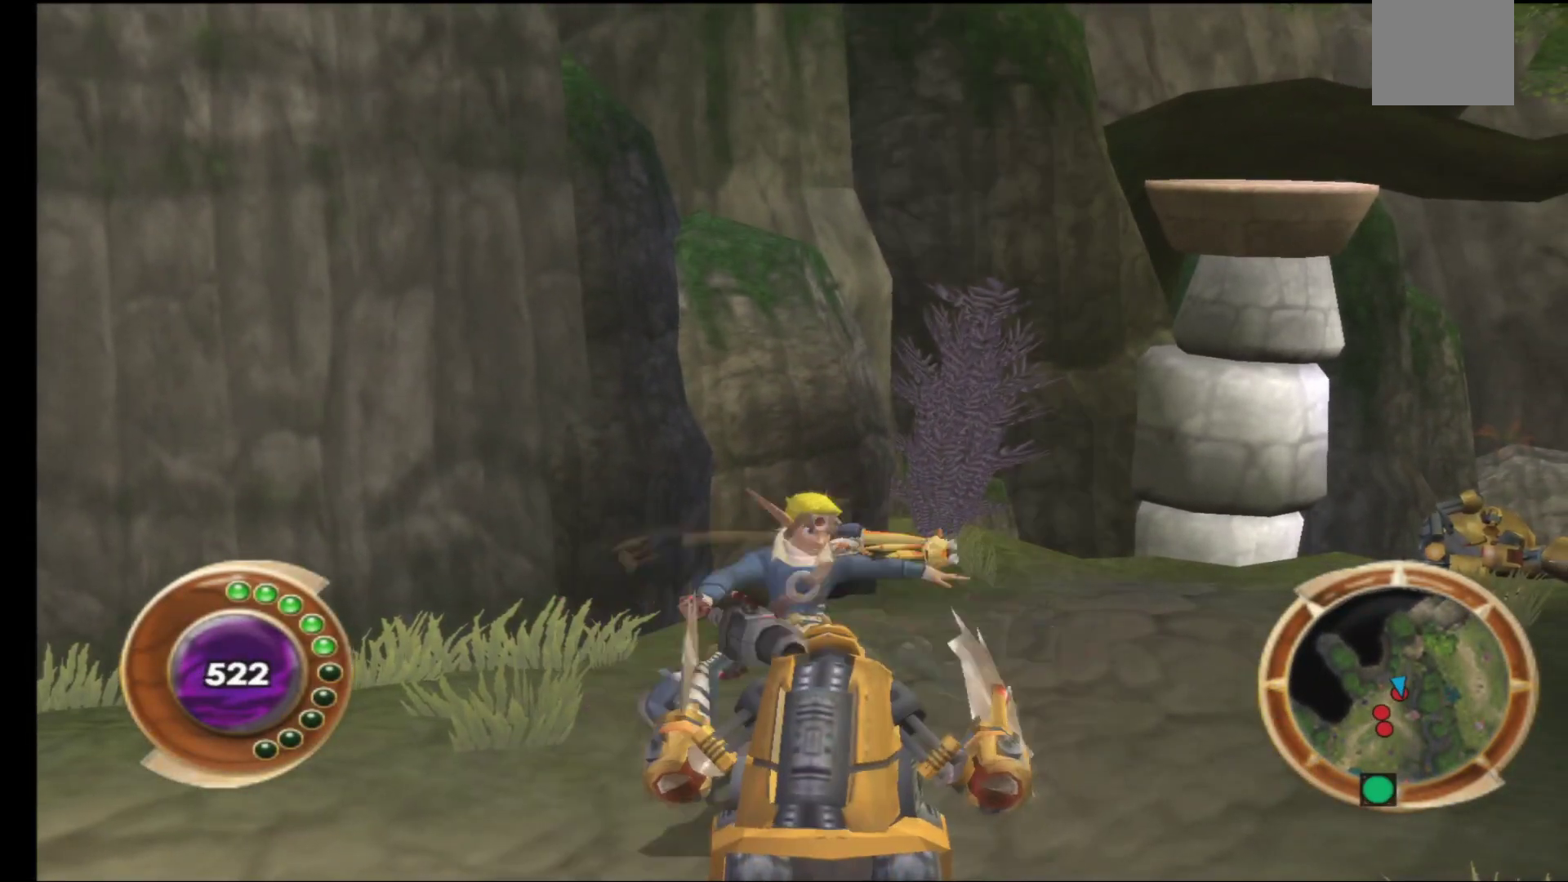
{"buttons": [], "left_stick": "down-left", "right_stick": "center", "events": [[100, "B", "down"], [200, "B", "up"], [283, "B", "down"], [383, "B", "up"]]}
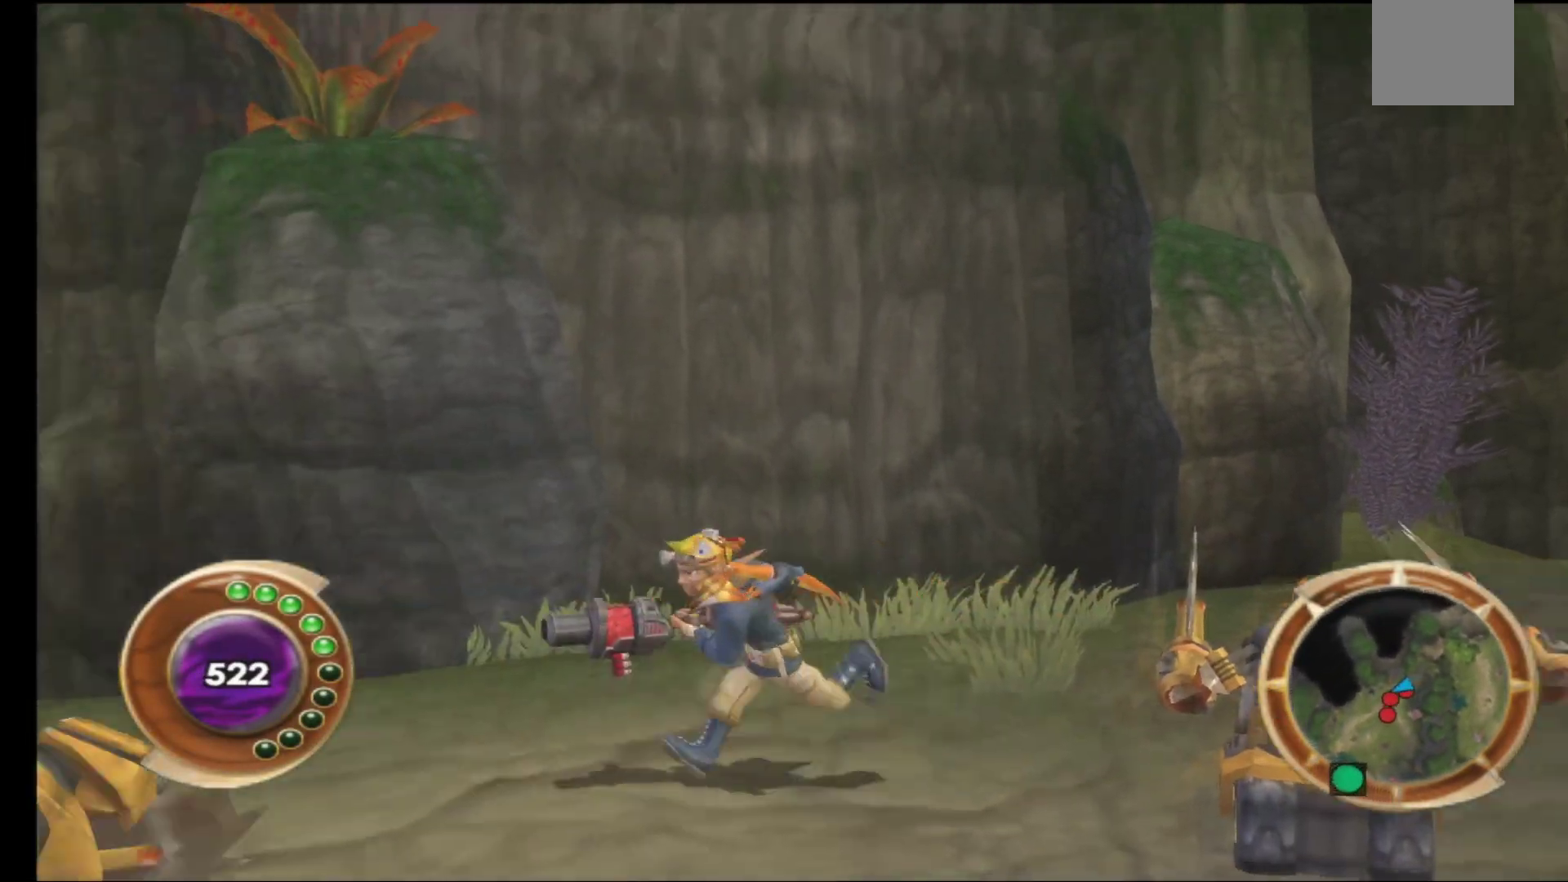
{"buttons": [], "left_stick": "down-left", "right_stick": "center", "events": [[233, "X", "down"], [317, "X", "up"]]}
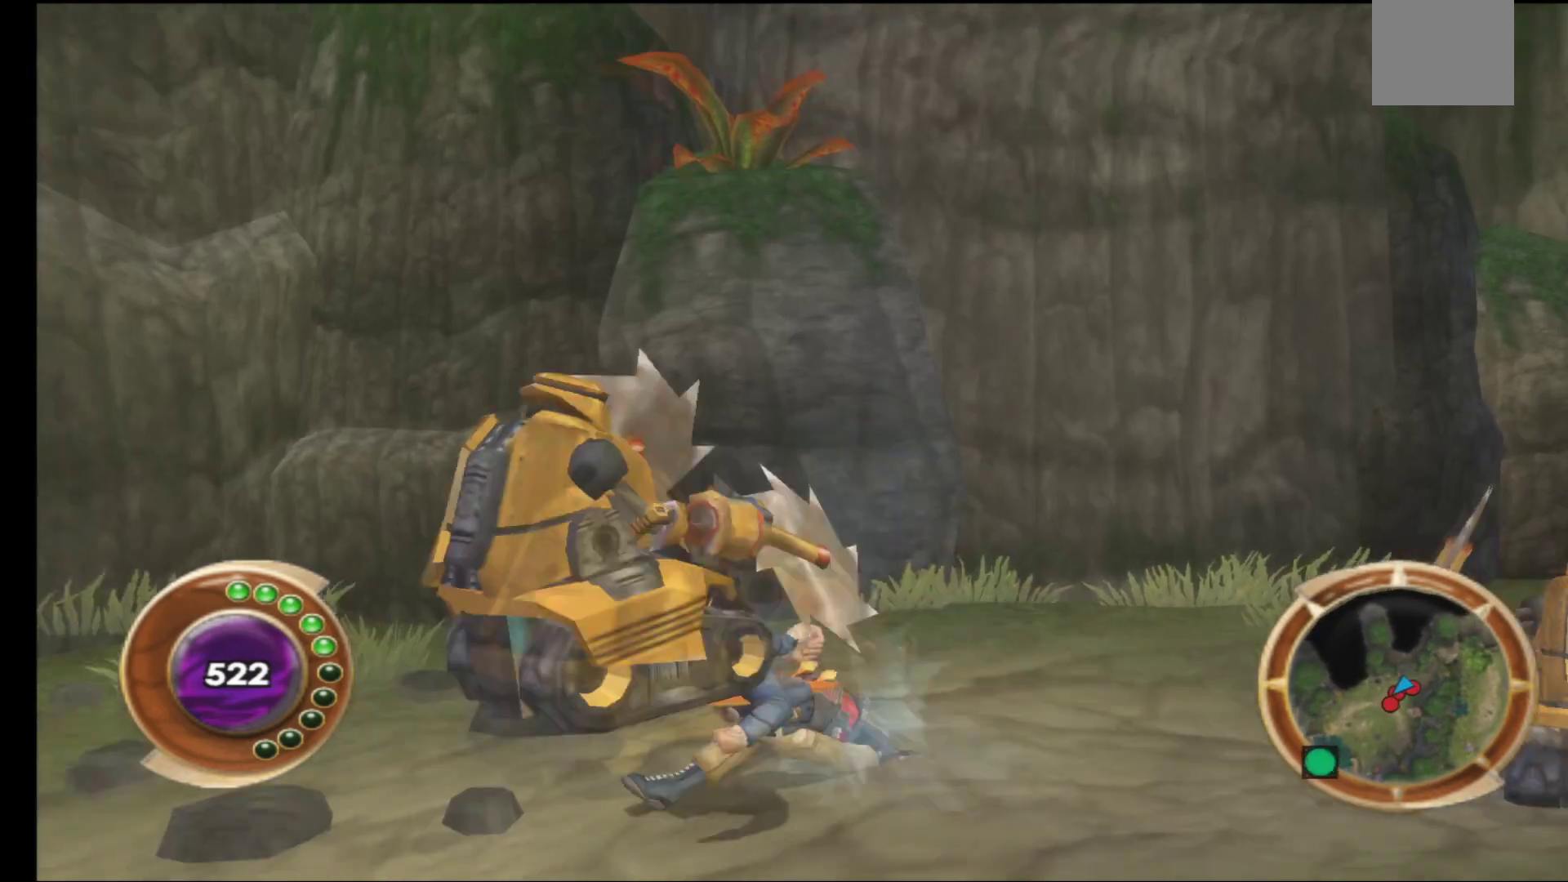
{"buttons": [], "left_stick": "down-left", "right_stick": "center", "events": []}
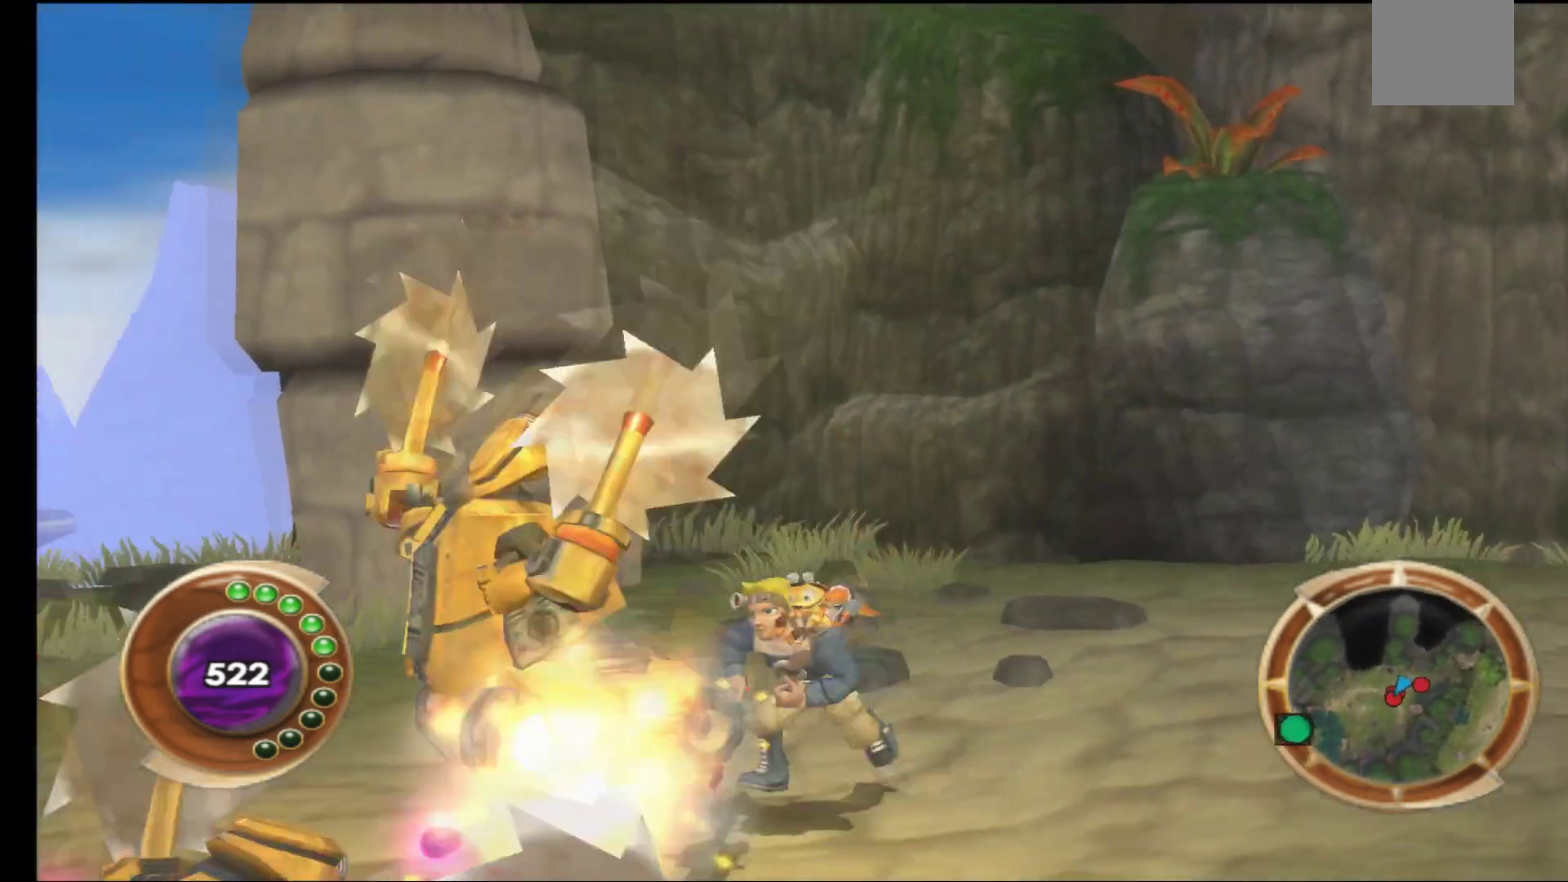
{"buttons": [], "left_stick": "down-left", "right_stick": "center", "events": [[167, "X", "down"], [300, "X", "up"]]}
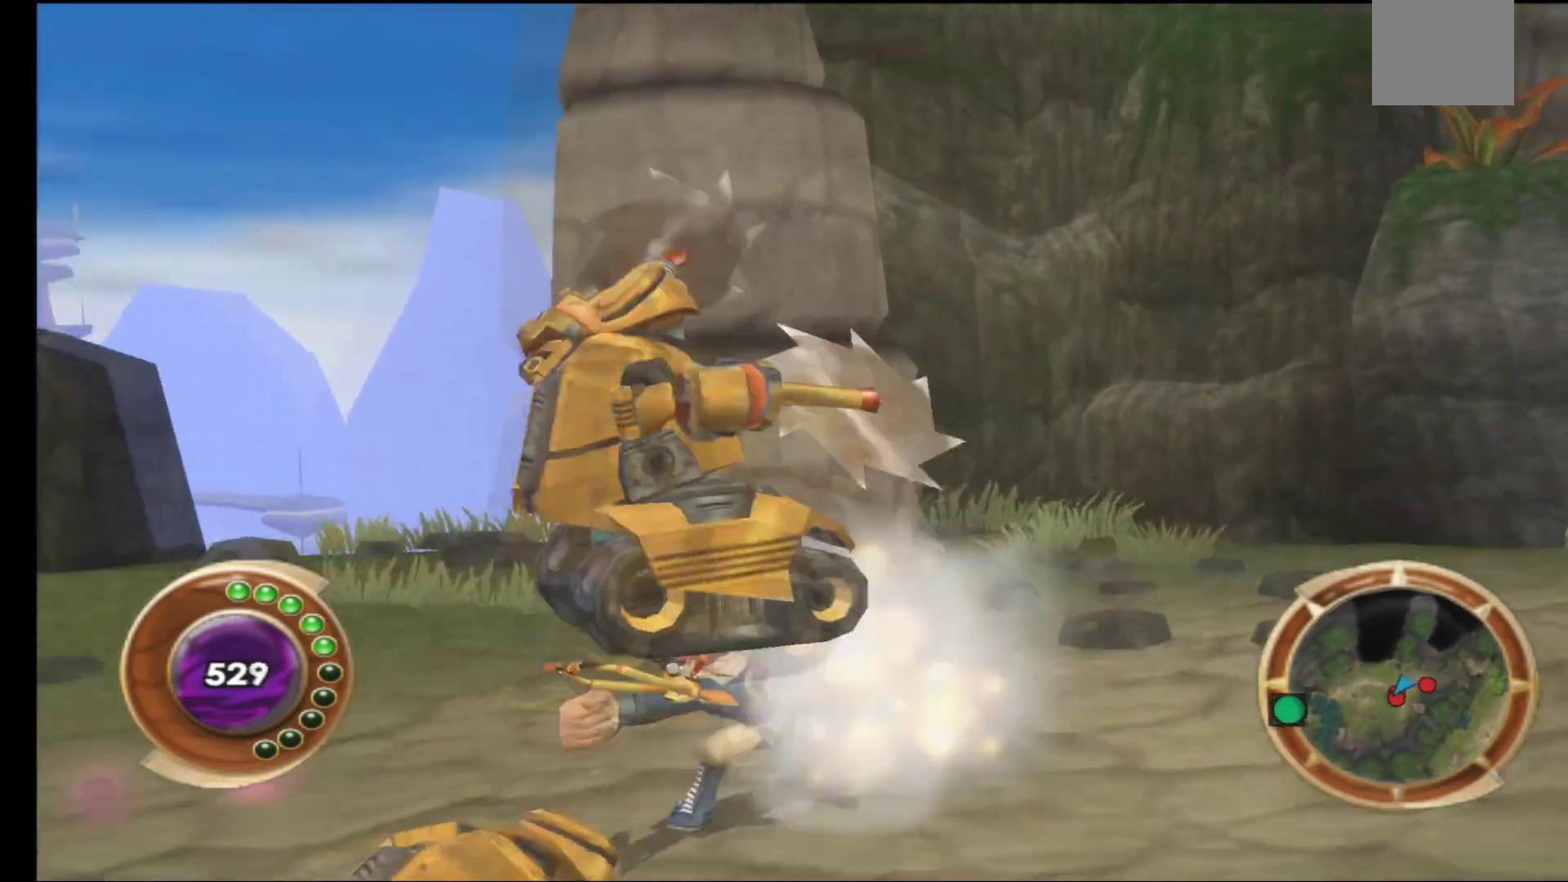
{"buttons": [], "left_stick": "down-left", "right_stick": "center", "events": [[33, "X", "down"], [100, "X", "up"]]}
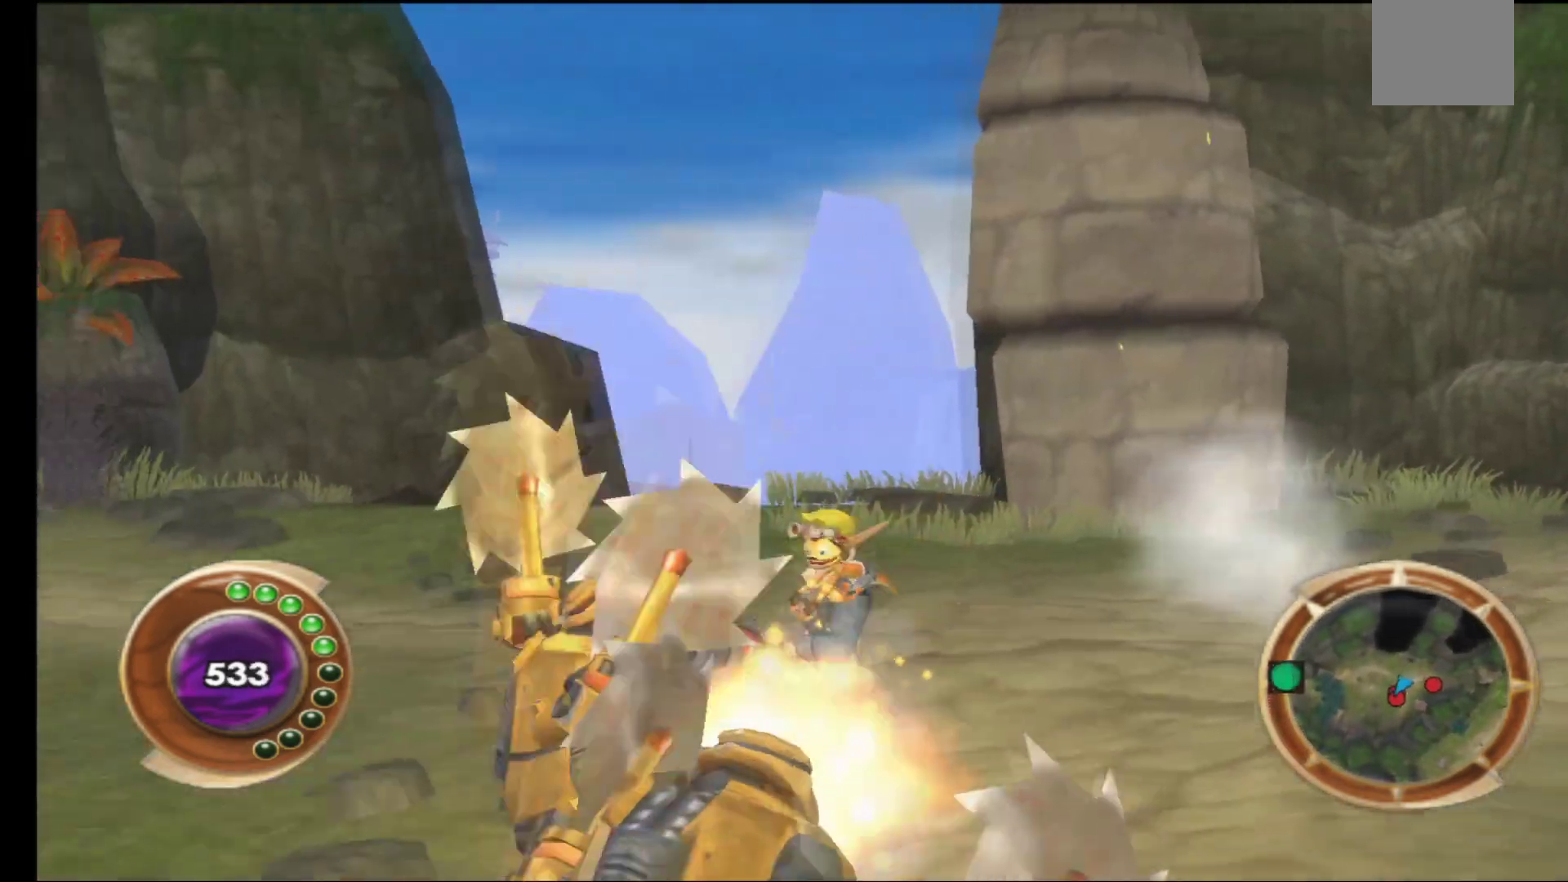
{"buttons": [], "left_stick": "down-left", "right_stick": "center", "events": [[17, "X", "down"], [117, "X", "up"], [200, "X", "down"], [300, "X", "up"], [400, "X", "down"], [500, "X", "up"]]}
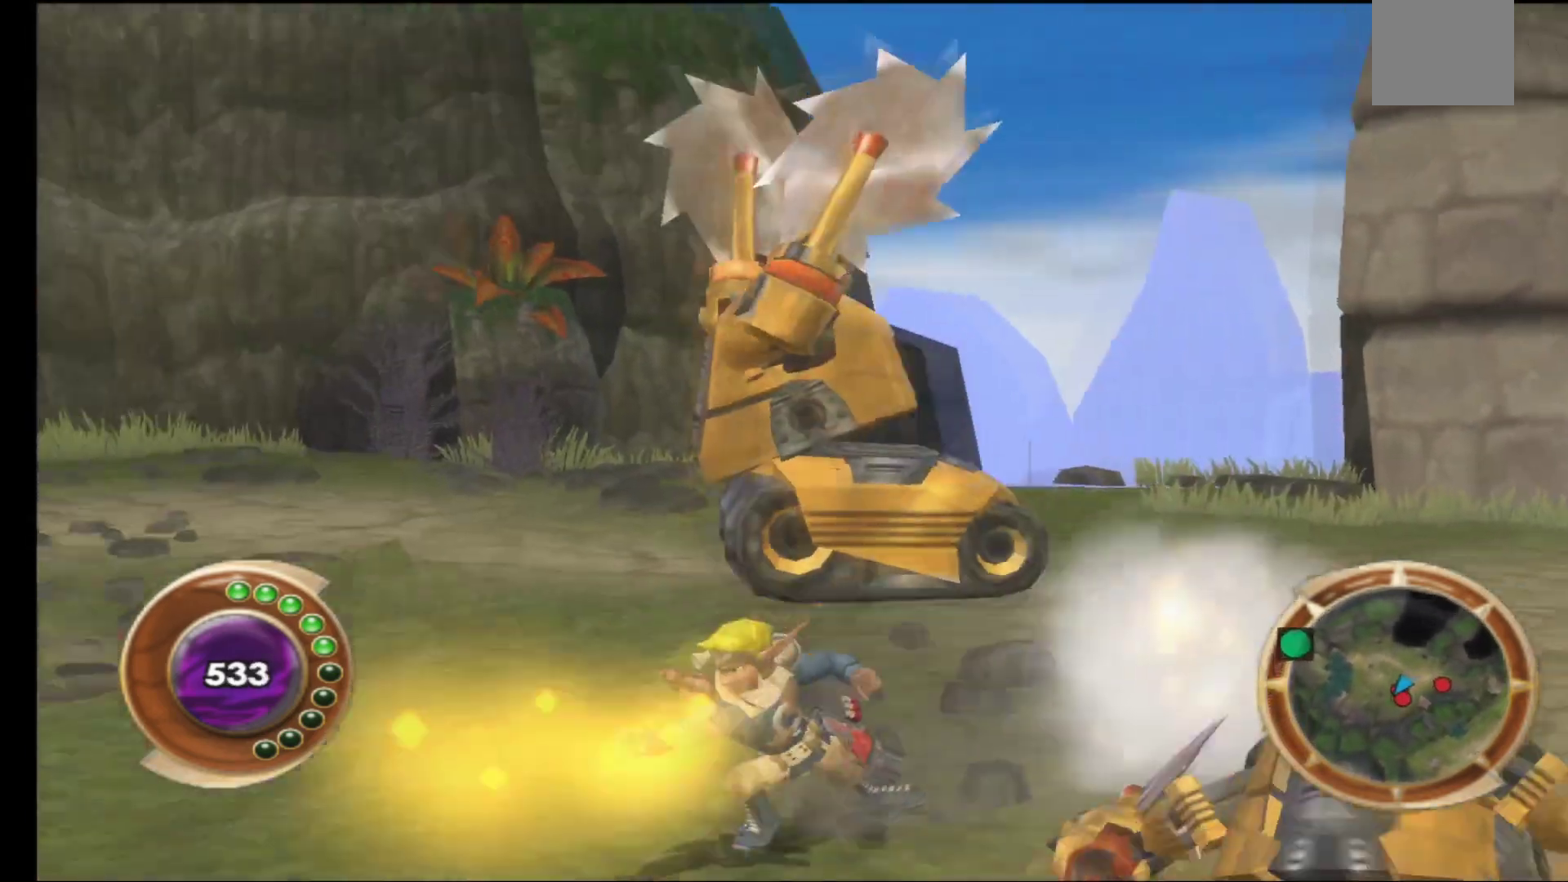
{"buttons": ["X"], "left_stick": "down-left", "right_stick": "center", "events": [[250, "X", "down"], [350, "X", "up"], [433, "X", "down"]]}
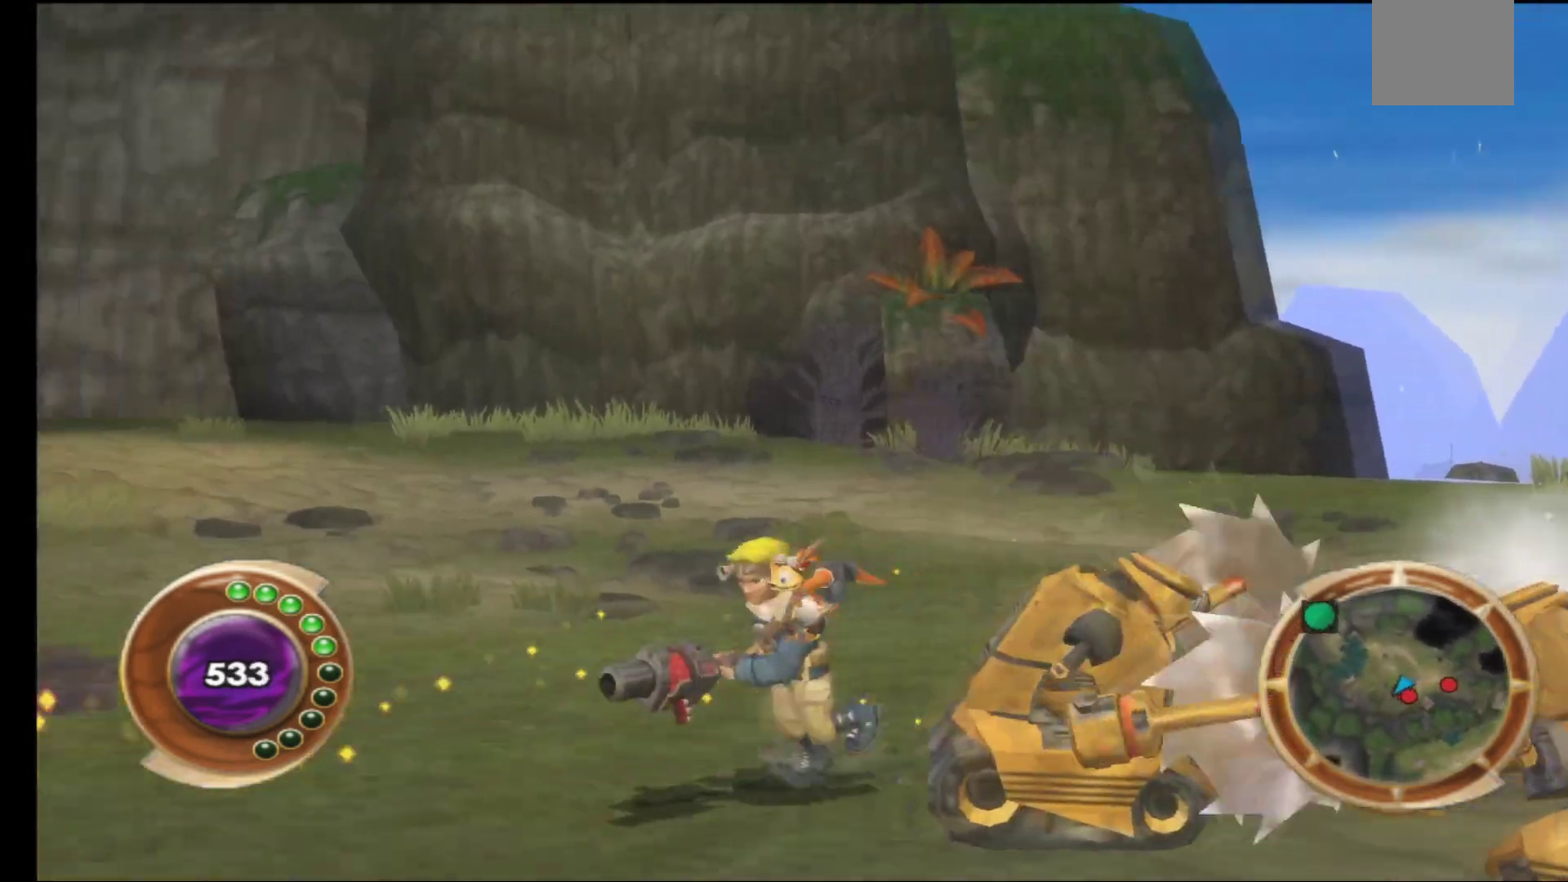
{"buttons": [], "left_stick": "left", "right_stick": "center", "events": [[33, "X", "up"], [300, "left_stick", "left"]]}
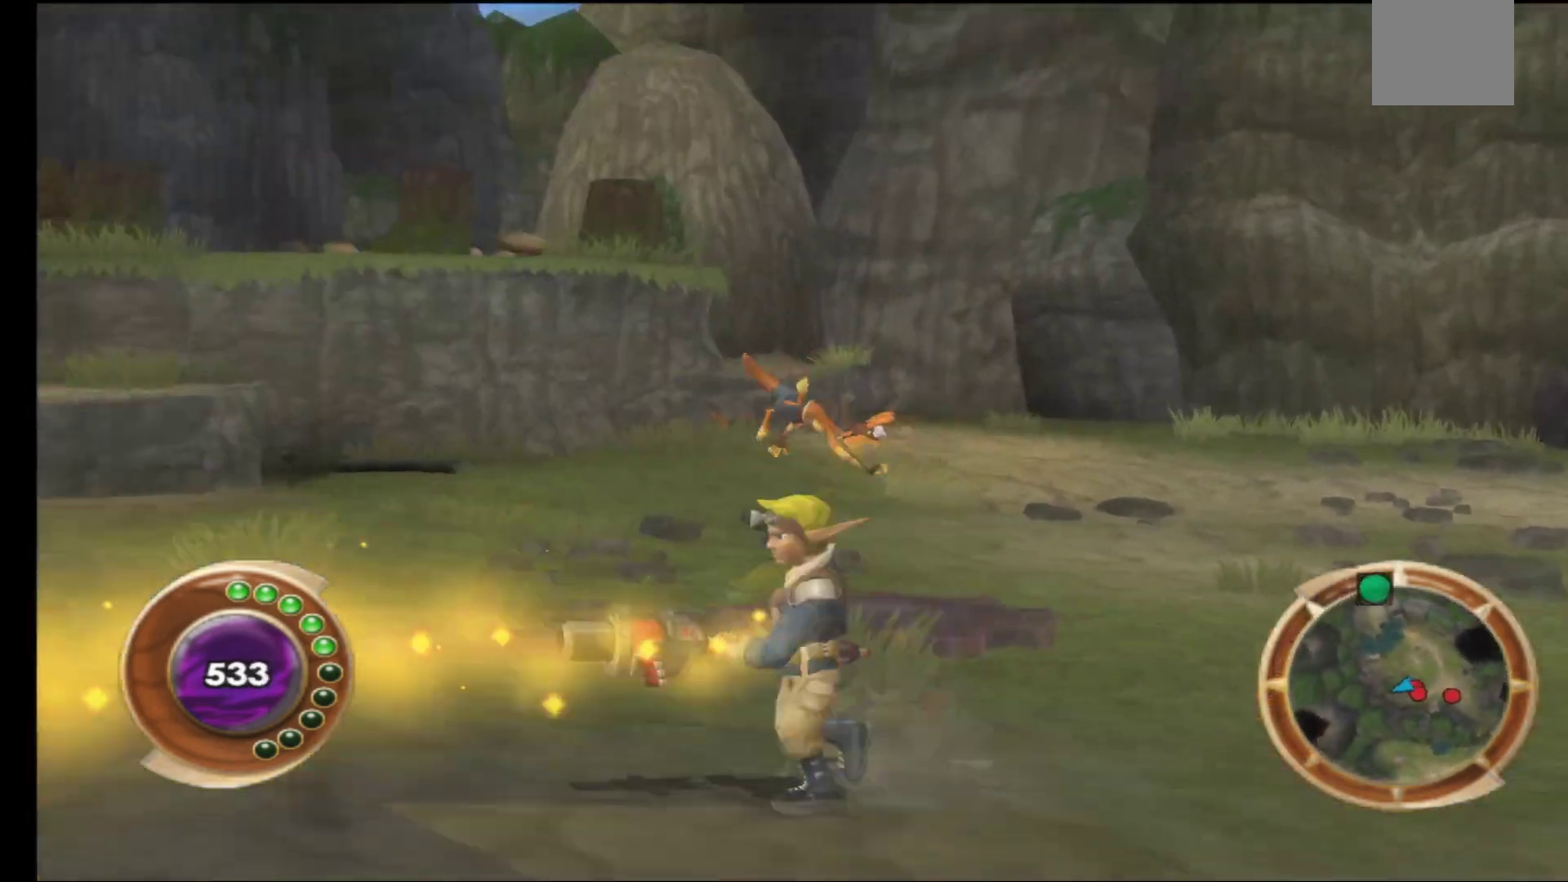
{"buttons": [], "left_stick": "up-left", "right_stick": "center", "events": [[17, "left_stick", "up-left"]]}
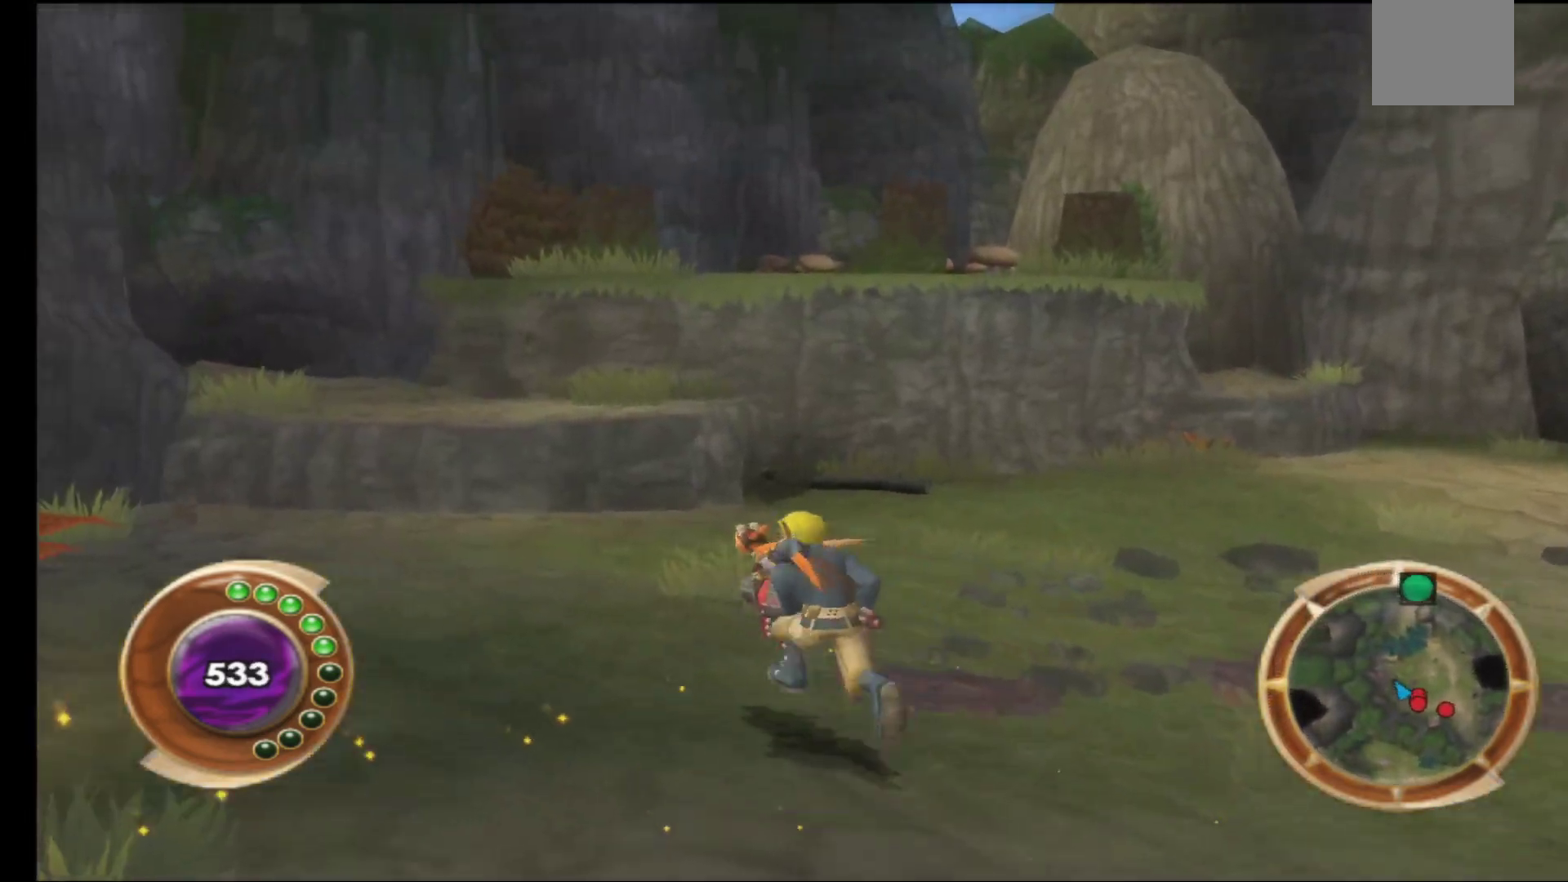
{"buttons": [], "left_stick": "up", "right_stick": "right", "events": [[333, "left_stick", "up"], [417, "right_stick", "right"]]}
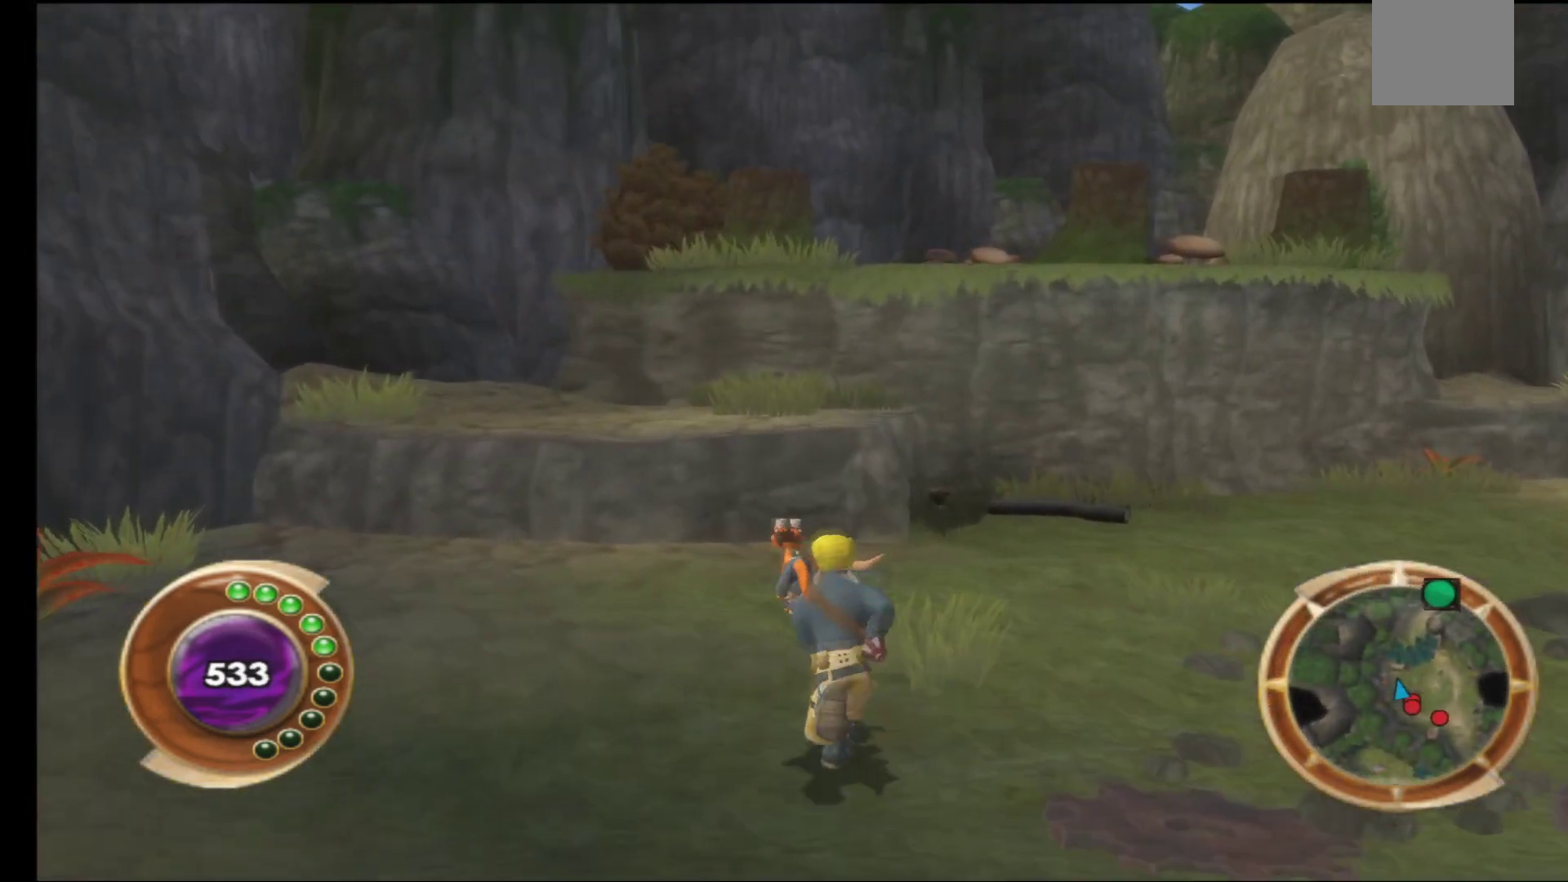
{"buttons": [], "left_stick": "up-left", "right_stick": "right", "events": [[17, "left_stick", "up-left"]]}
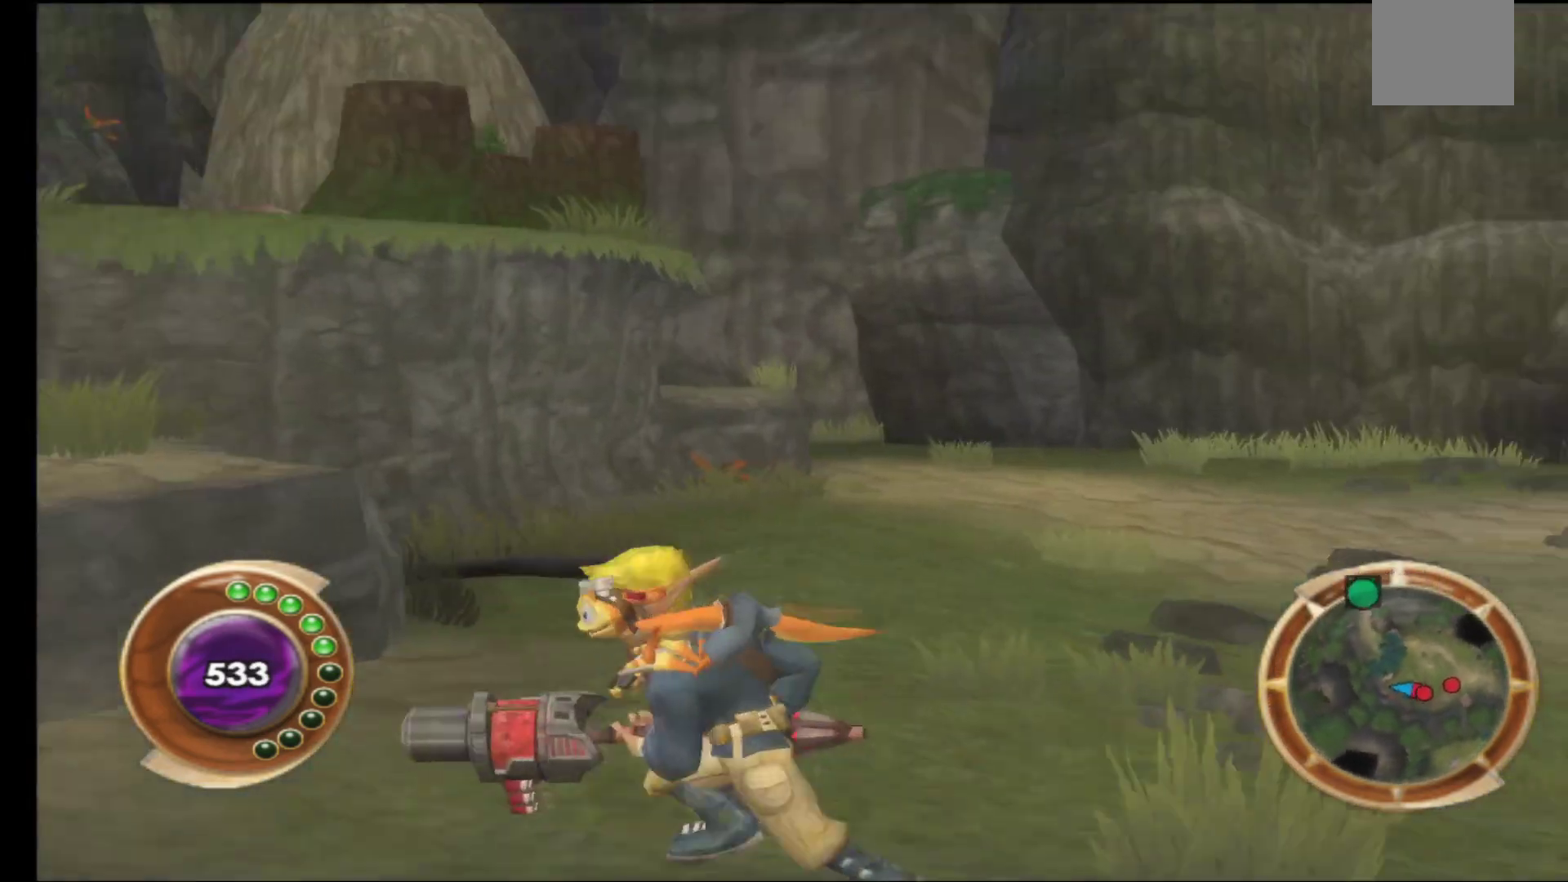
{"buttons": [], "left_stick": "up-left", "right_stick": "right", "events": []}
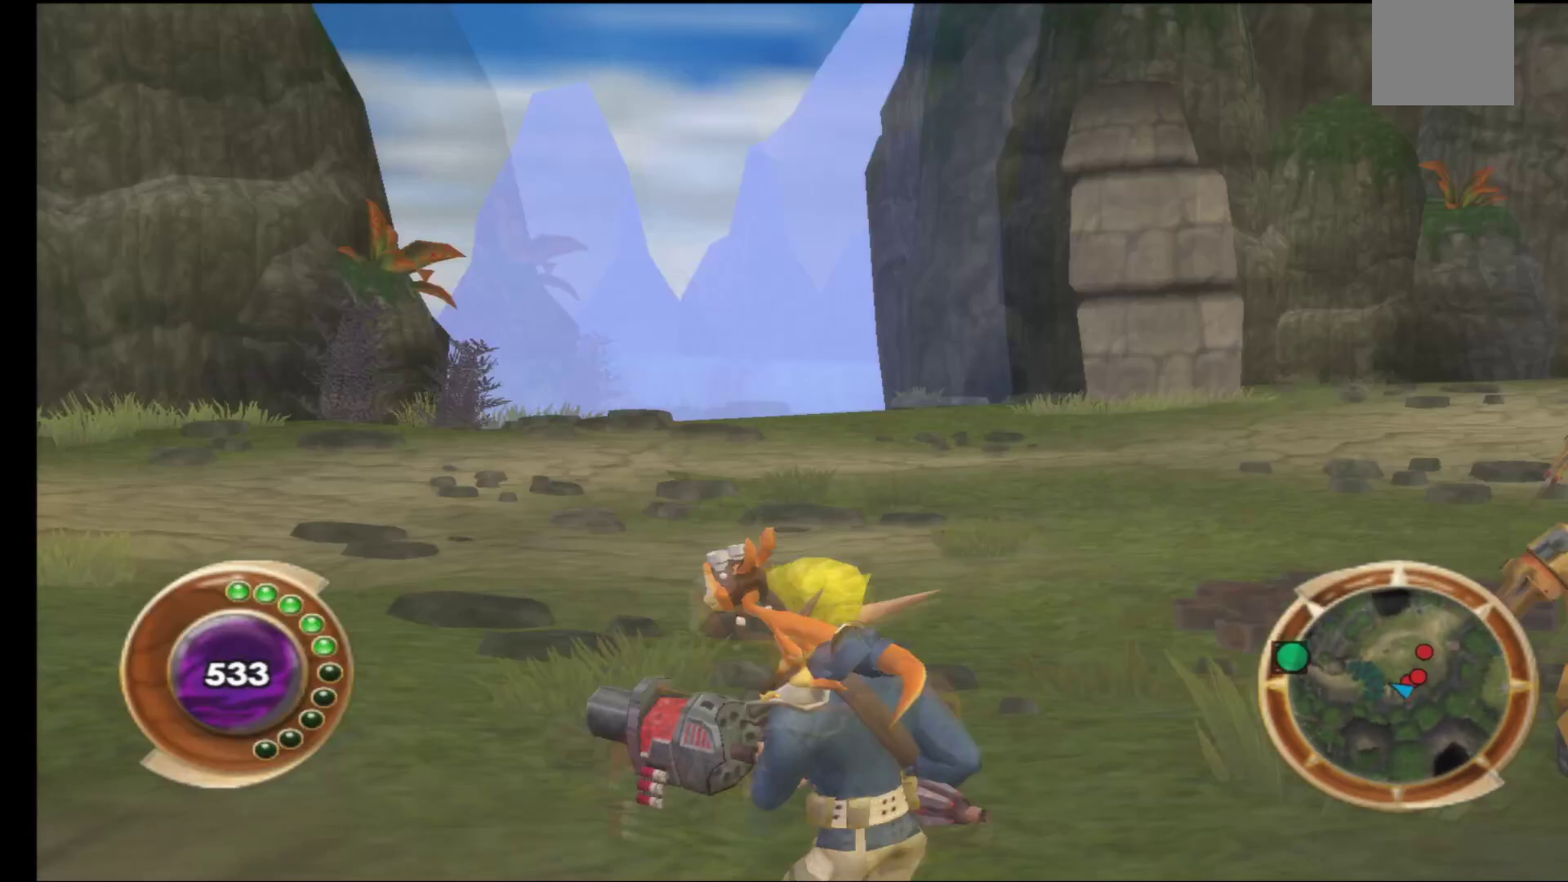
{"buttons": [], "left_stick": "up-left", "right_stick": "center", "events": [[467, "right_stick", "center"]]}
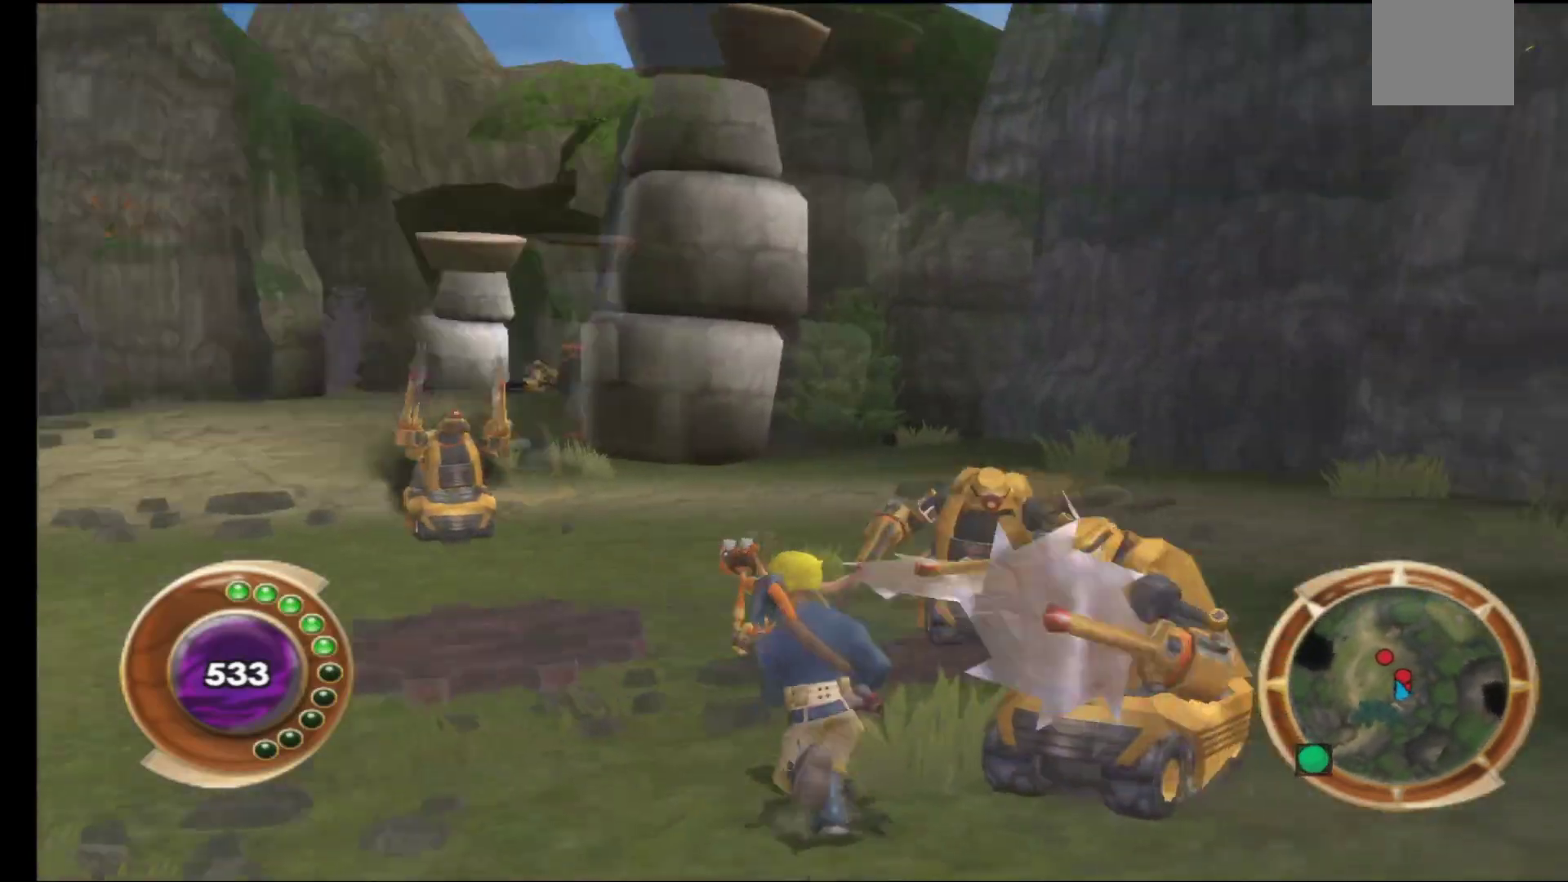
{"buttons": ["X"], "left_stick": "up-right", "right_stick": "center", "events": [[50, "left_stick", "up-right"], [83, "X", "down"], [200, "X", "up"], [283, "X", "down"], [383, "X", "up"], [467, "X", "down"]]}
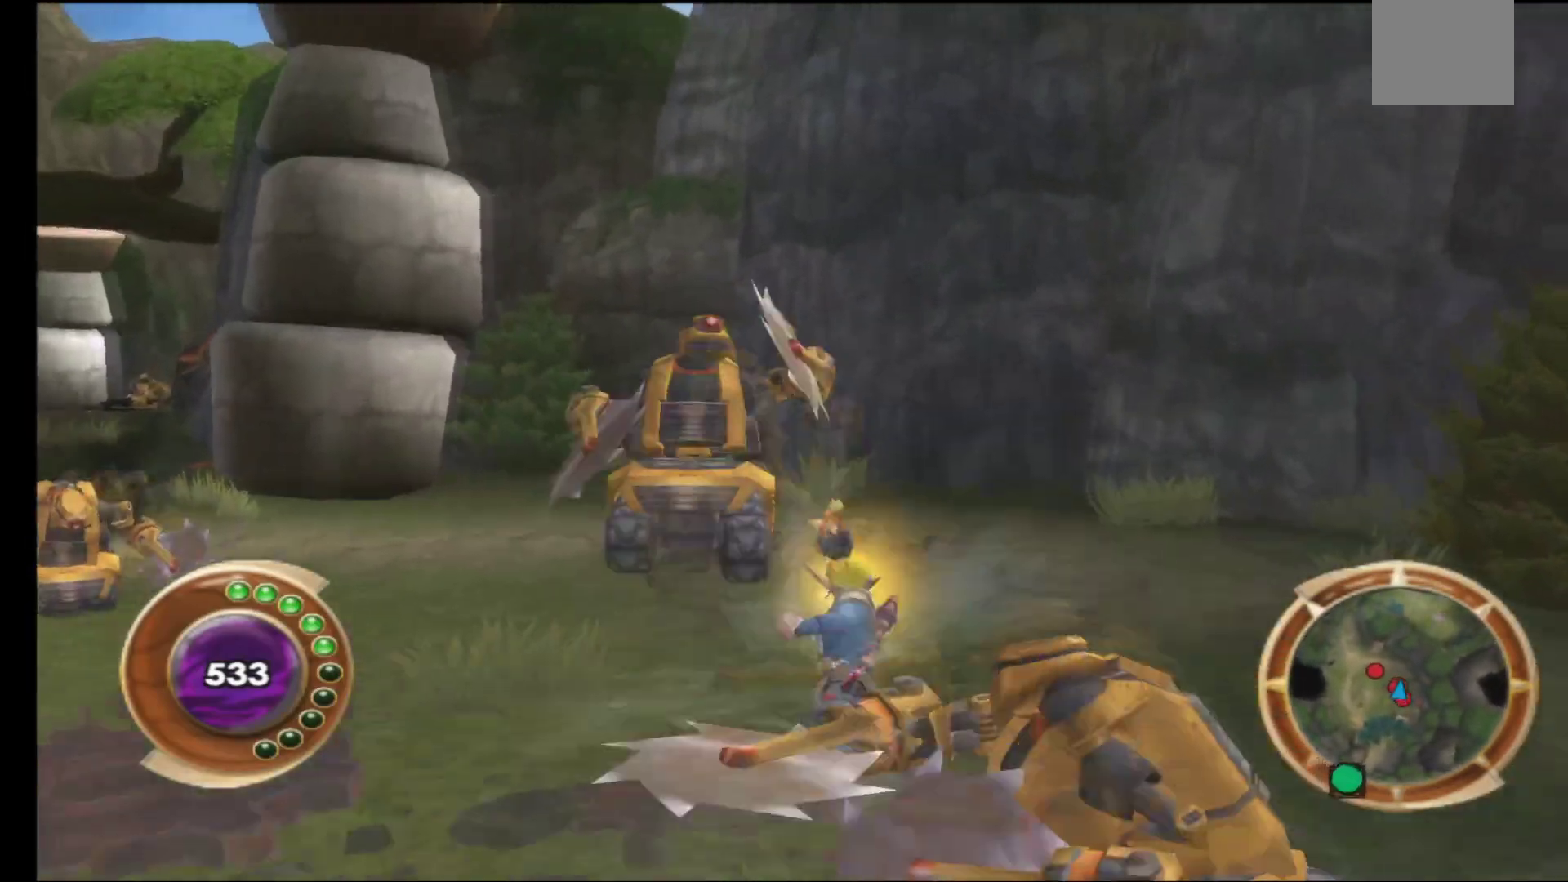
{"buttons": [], "left_stick": "up", "right_stick": "left", "events": [[83, "X", "up"], [450, "left_stick", "up"], [500, "right_stick", "left"]]}
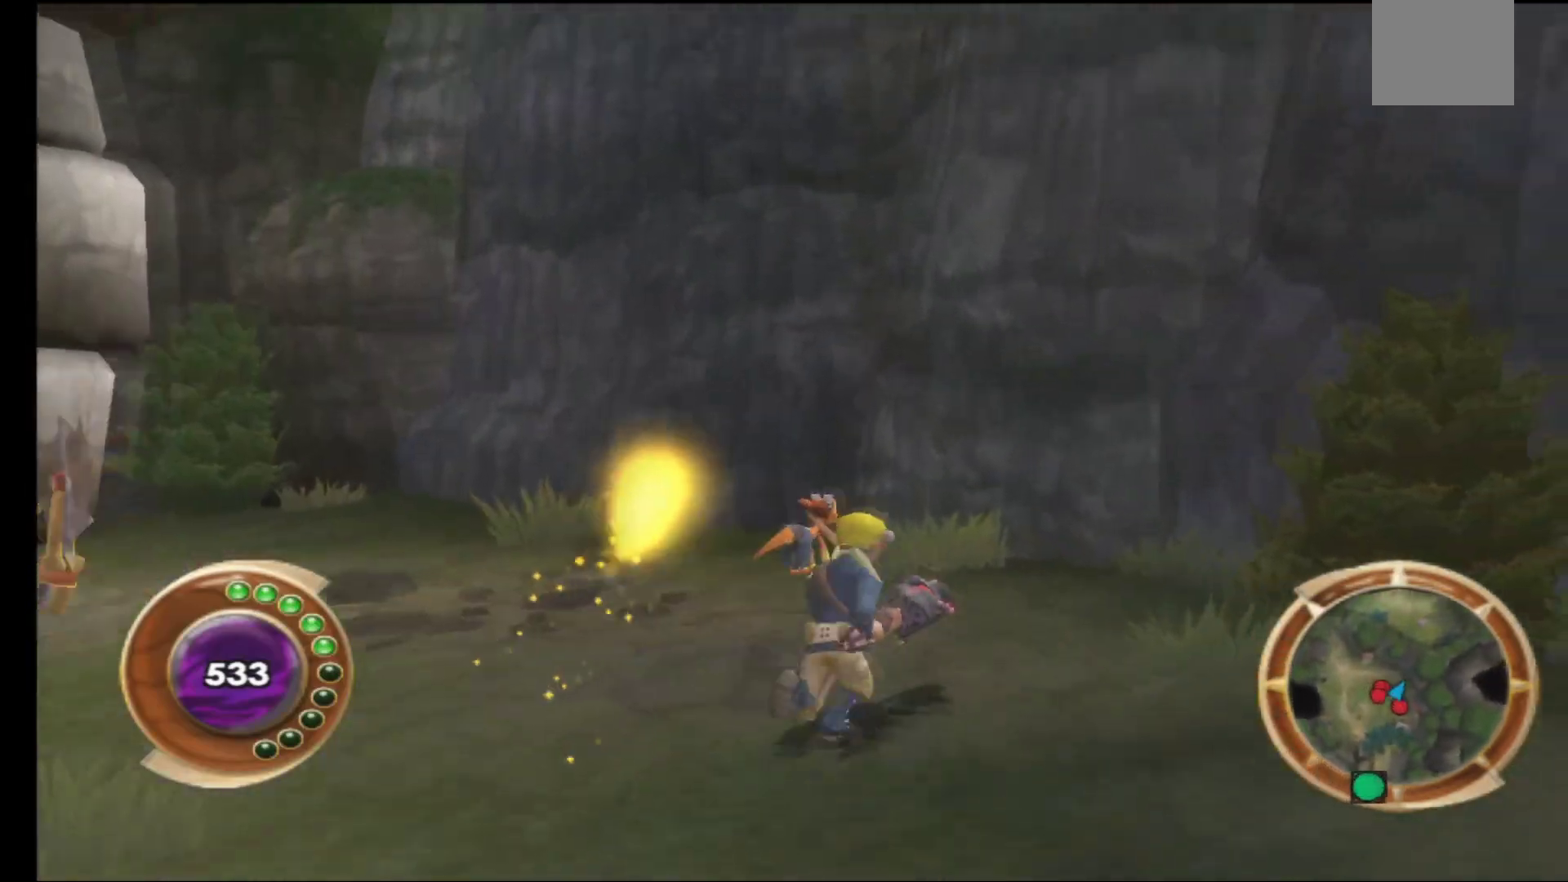
{"buttons": [], "left_stick": "up-left", "right_stick": "left", "events": [[83, "left_stick", "up-left"]]}
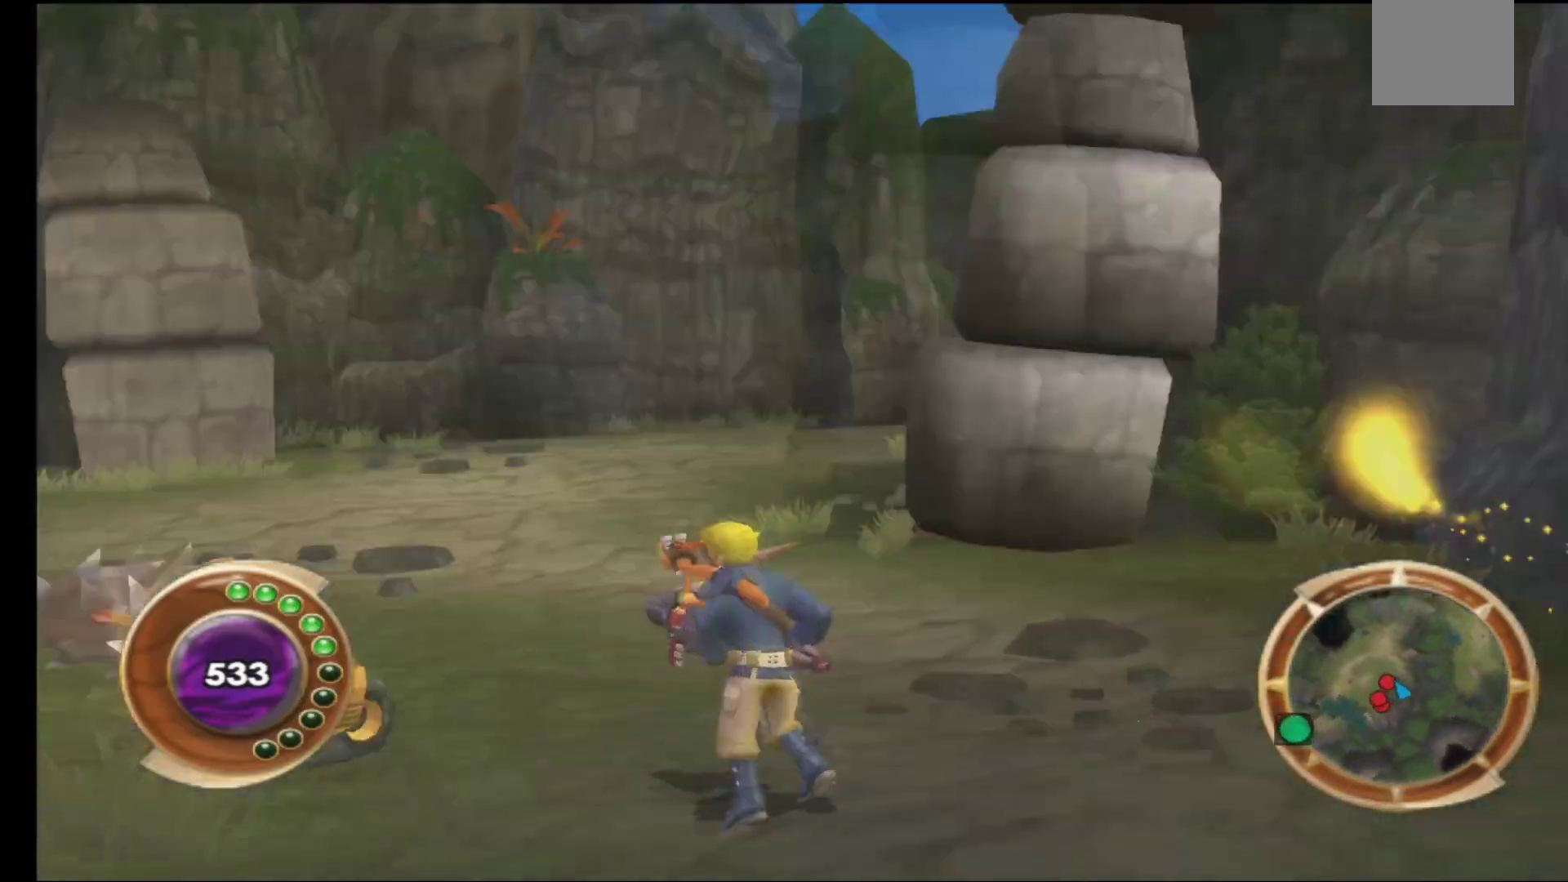
{"buttons": [], "left_stick": "up-left", "right_stick": "center", "events": [[50, "right_stick", "center"], [150, "X", "down"], [267, "X", "up"], [350, "X", "down"], [433, "X", "up"]]}
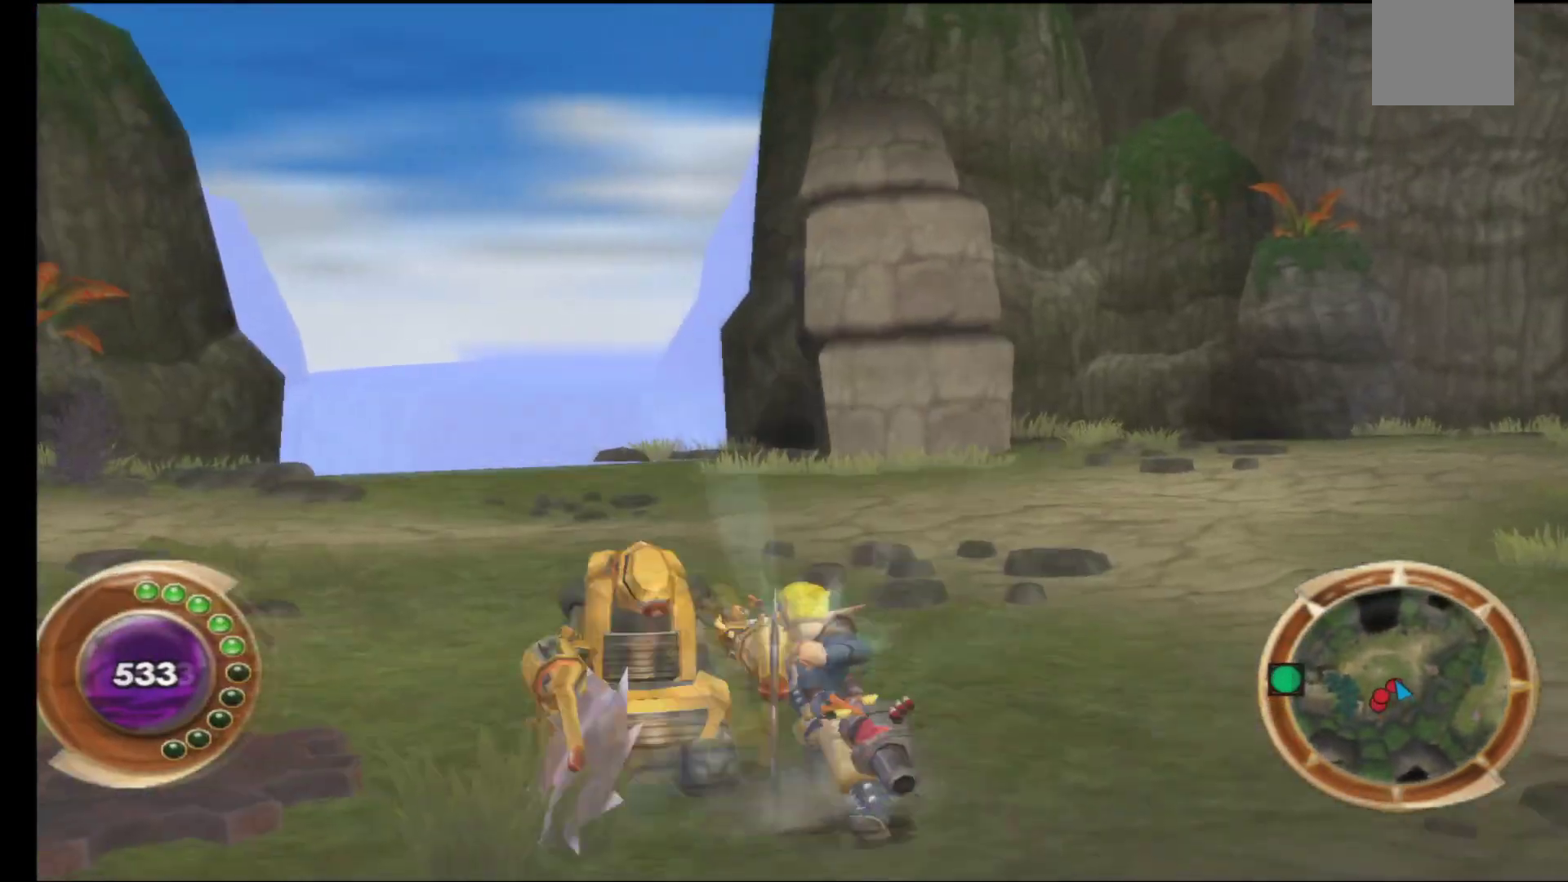
{"buttons": [], "left_stick": "up-left", "right_stick": "center", "events": [[33, "X", "down"], [117, "X", "up"]]}
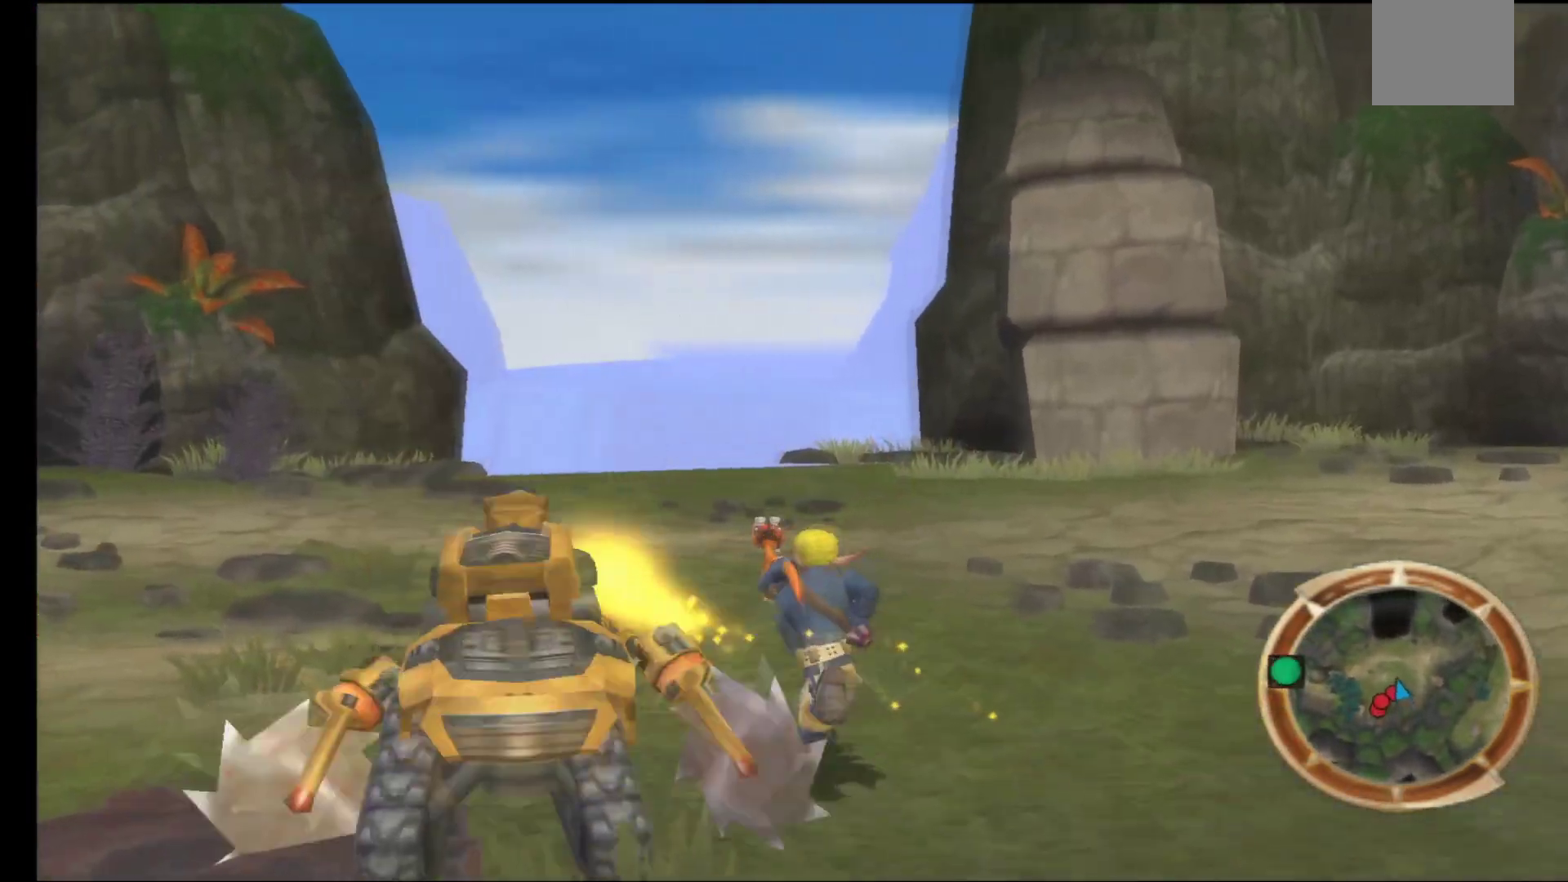
{"buttons": [], "left_stick": "right", "right_stick": "left", "events": [[50, "left_stick", "up"], [50, "right_stick", "left"], [283, "left_stick", "up-right"], [417, "left_stick", "right"]]}
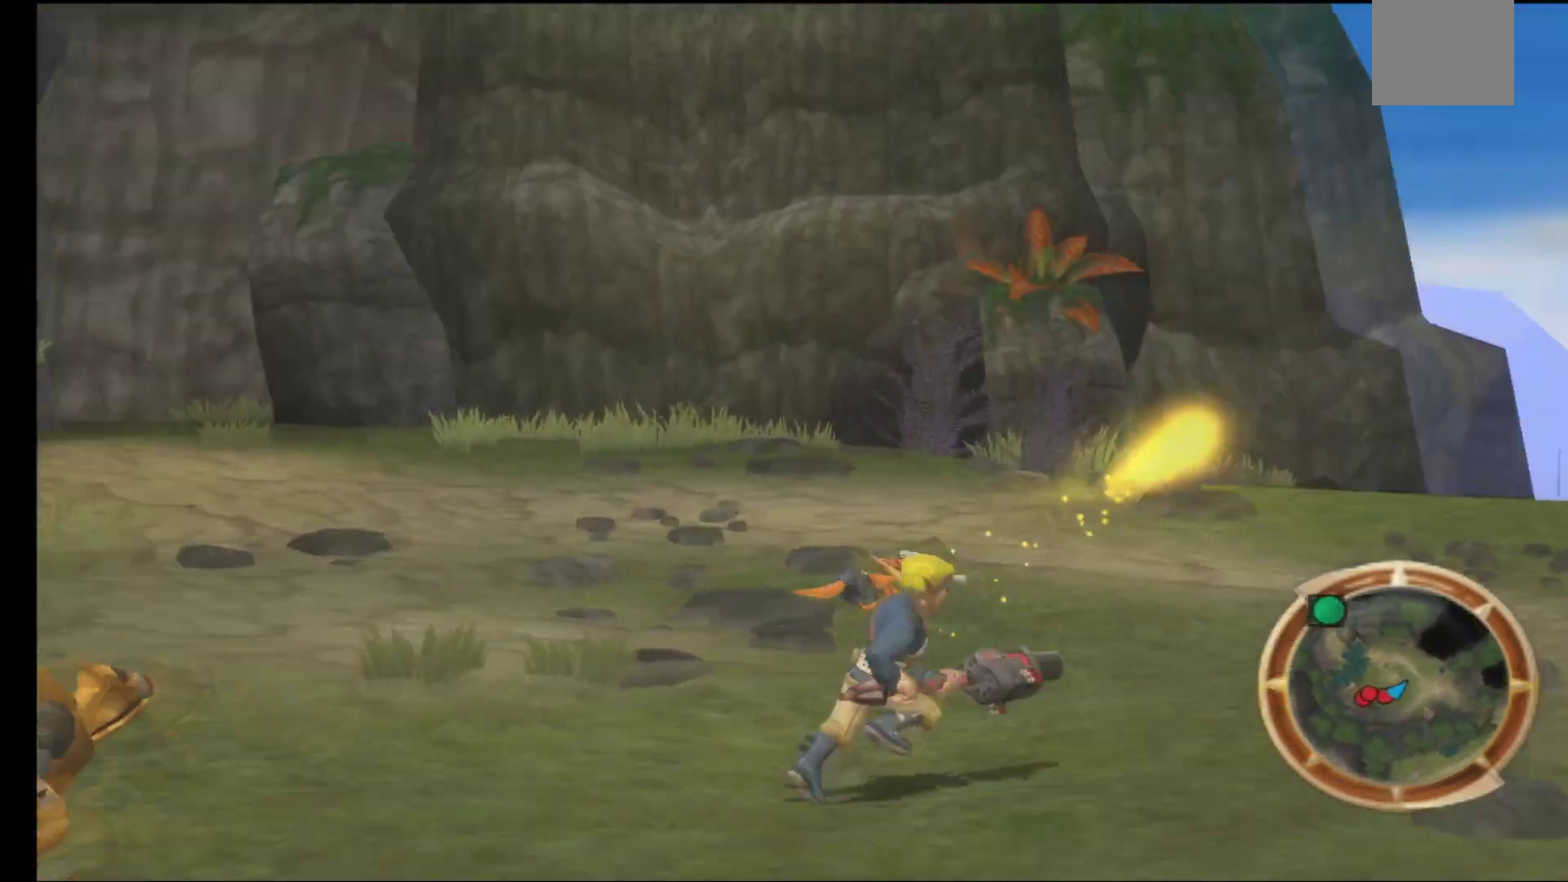
{"buttons": [], "left_stick": "down", "right_stick": "center", "events": [[50, "left_stick", "down-right"], [217, "left_stick", "down"], [367, "right_stick", "center"]]}
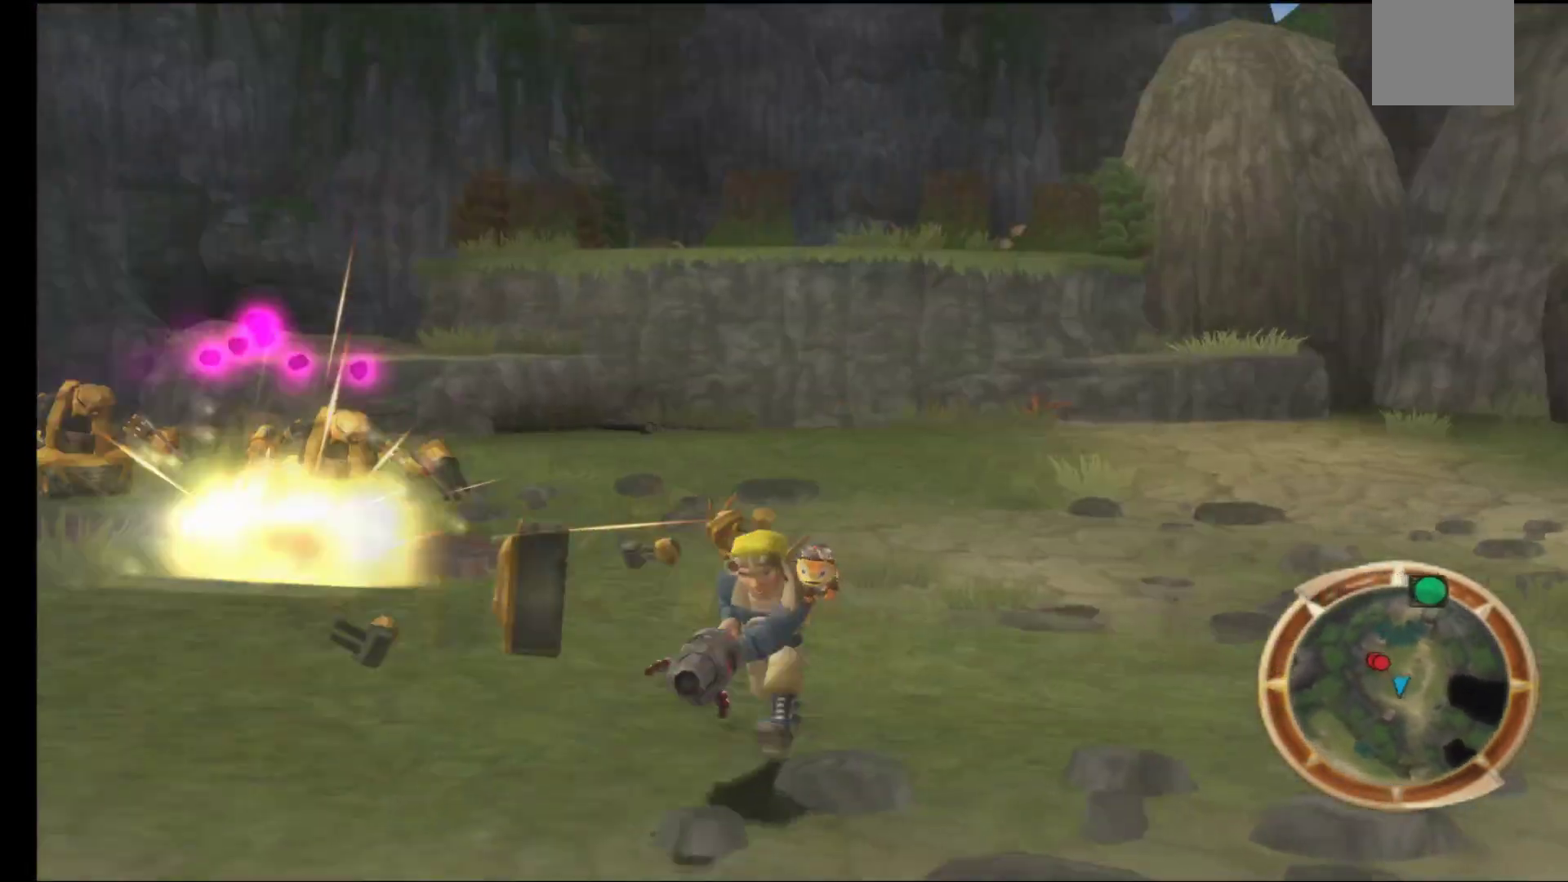
{"buttons": [], "left_stick": "up-left", "right_stick": "center", "events": [[67, "left_stick", "down-left"], [483, "left_stick", "up-left"]]}
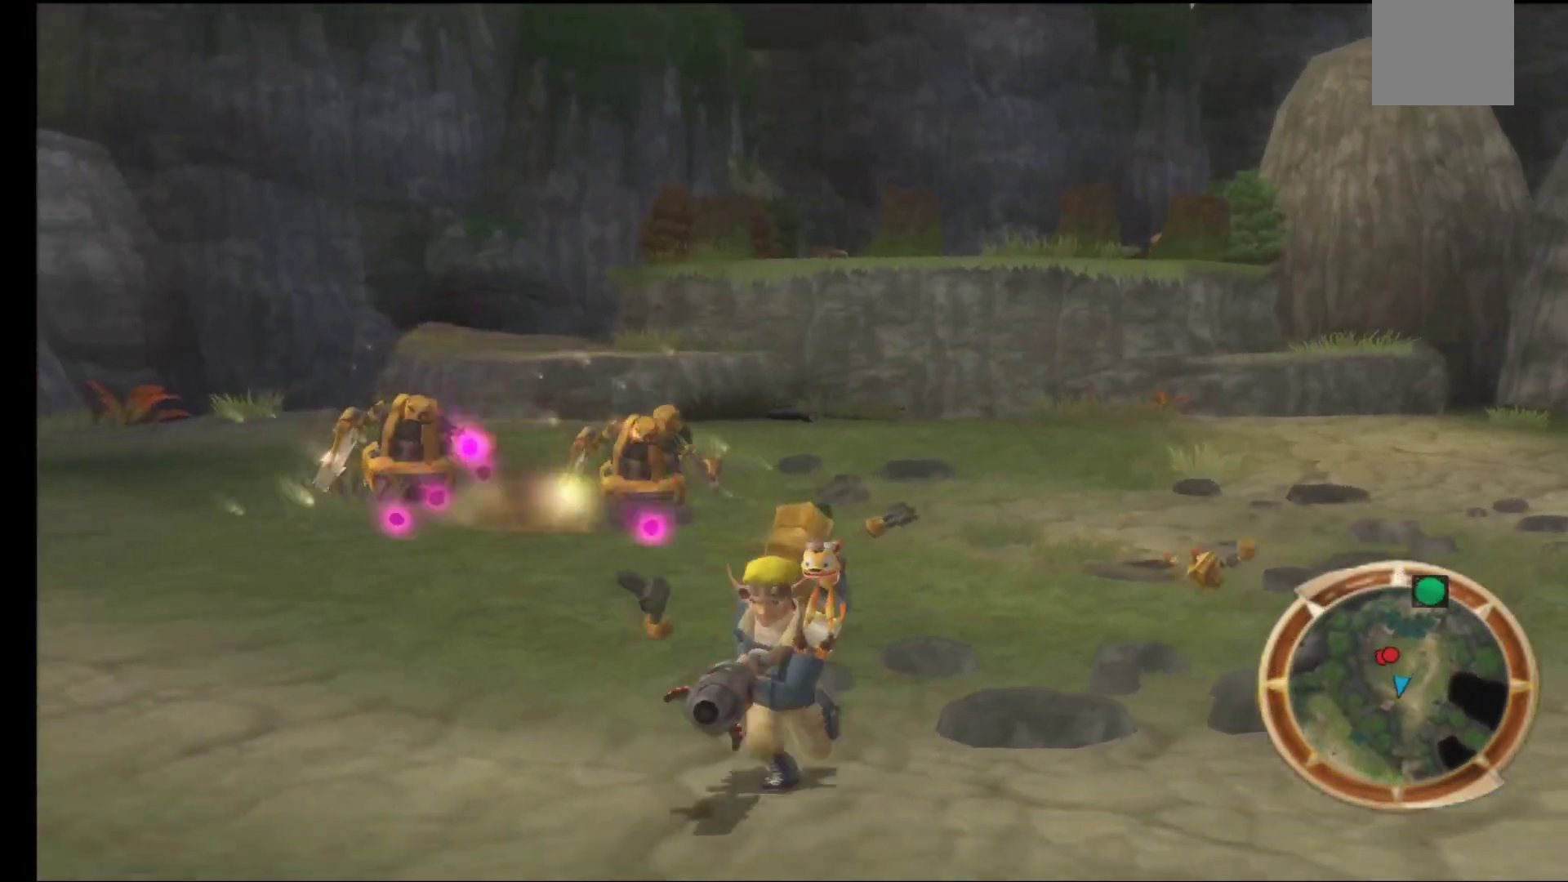
{"buttons": ["X"], "left_stick": "up-left", "right_stick": "center", "events": [[67, "left_stick", "up"], [467, "X", "down"], [483, "left_stick", "up-left"]]}
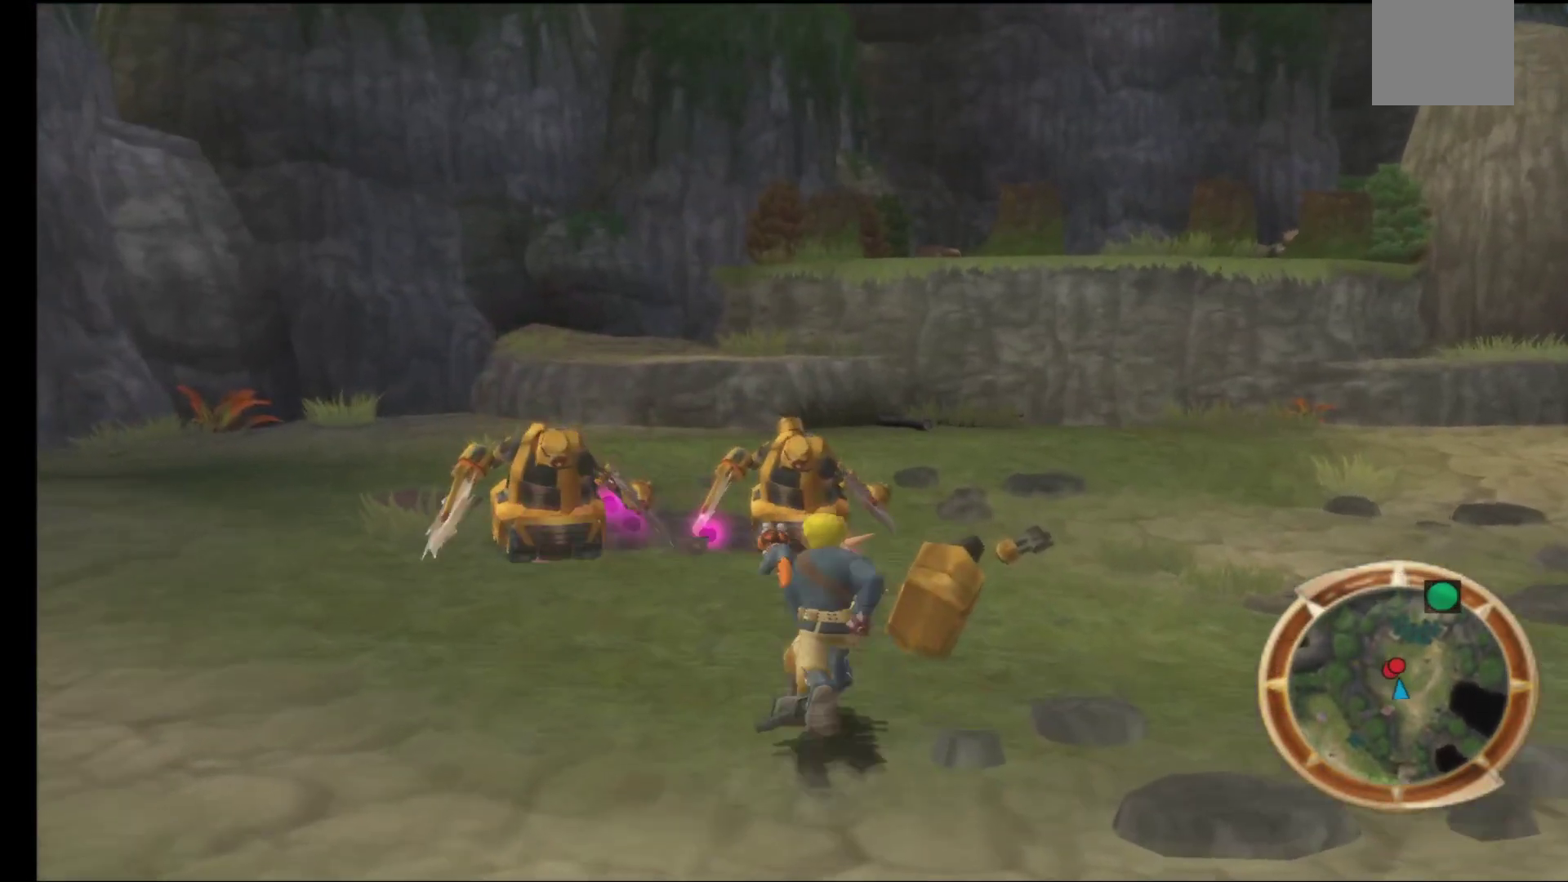
{"buttons": [], "left_stick": "up-left", "right_stick": "center", "events": [[67, "X", "up"], [133, "X", "down"], [233, "X", "up"], [333, "X", "down"], [433, "X", "up"]]}
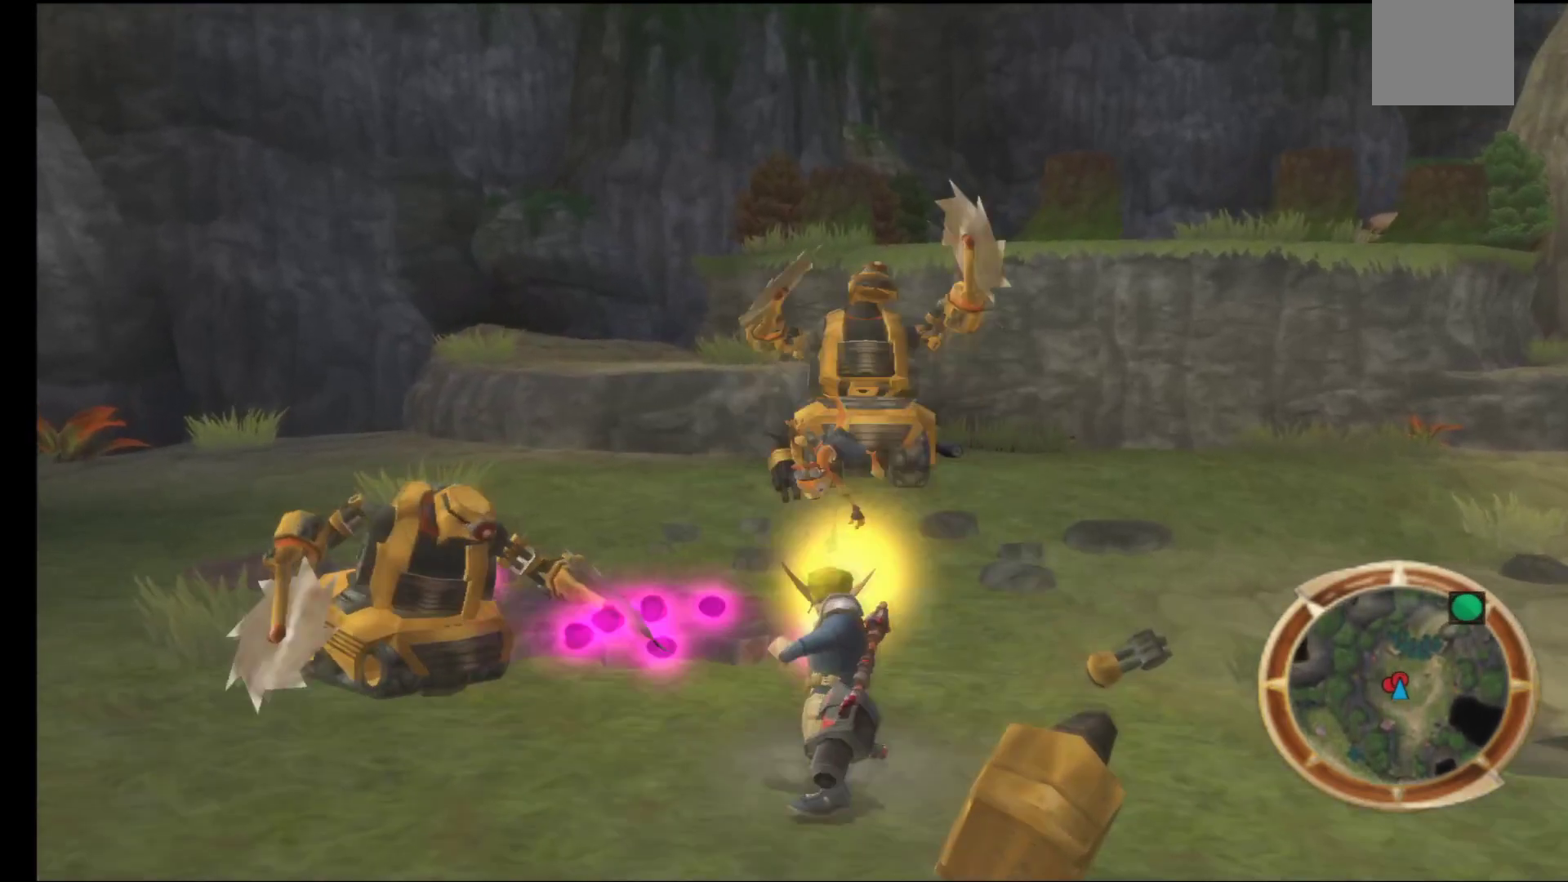
{"buttons": [], "left_stick": "right", "right_stick": "left", "events": [[117, "left_stick", "up"], [217, "left_stick", "up-right"], [350, "right_stick", "left"], [433, "left_stick", "right"]]}
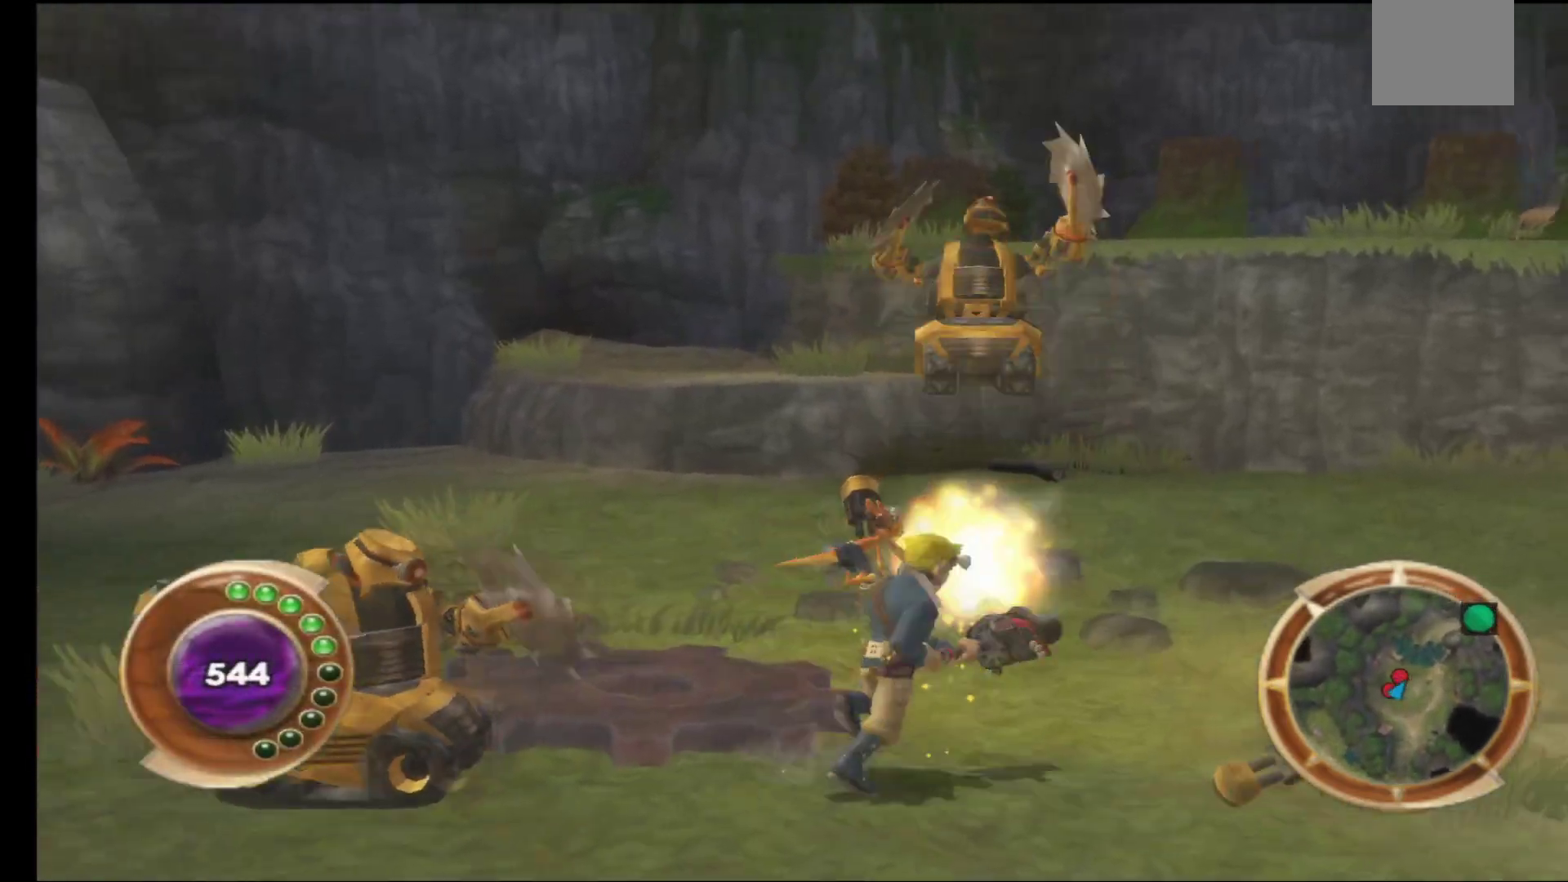
{"buttons": [], "left_stick": "down-right", "right_stick": "left", "events": [[50, "left_stick", "down-right"]]}